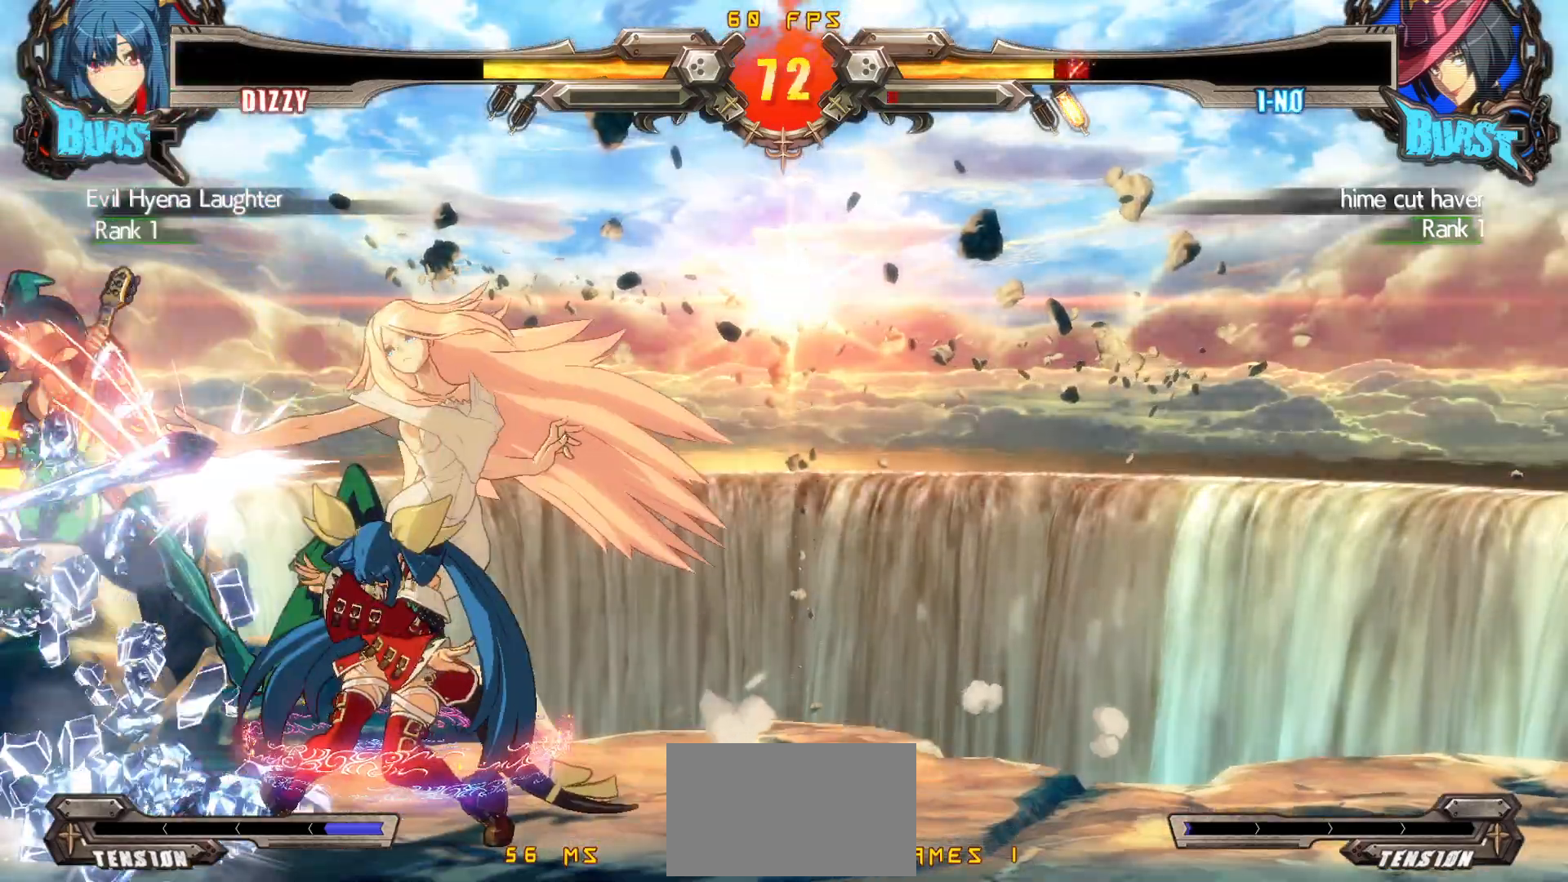
Gameplay with a controller (arcade stick); each line is a JSON object with the inputs held at the frame after it. "events" lists button and stick changes between this image and that frame as [ms after this image, input, new state], when the widget could be followed in between. Not read: L3 R3.
{"buttons": [], "events": [[17, "DPAD_LEFT", "down"], [83, "DPAD_DOWN", "up"], [100, "TRIANGLE", "down"], [133, "DPAD_LEFT", "up"], [200, "TRIANGLE", "up"]]}
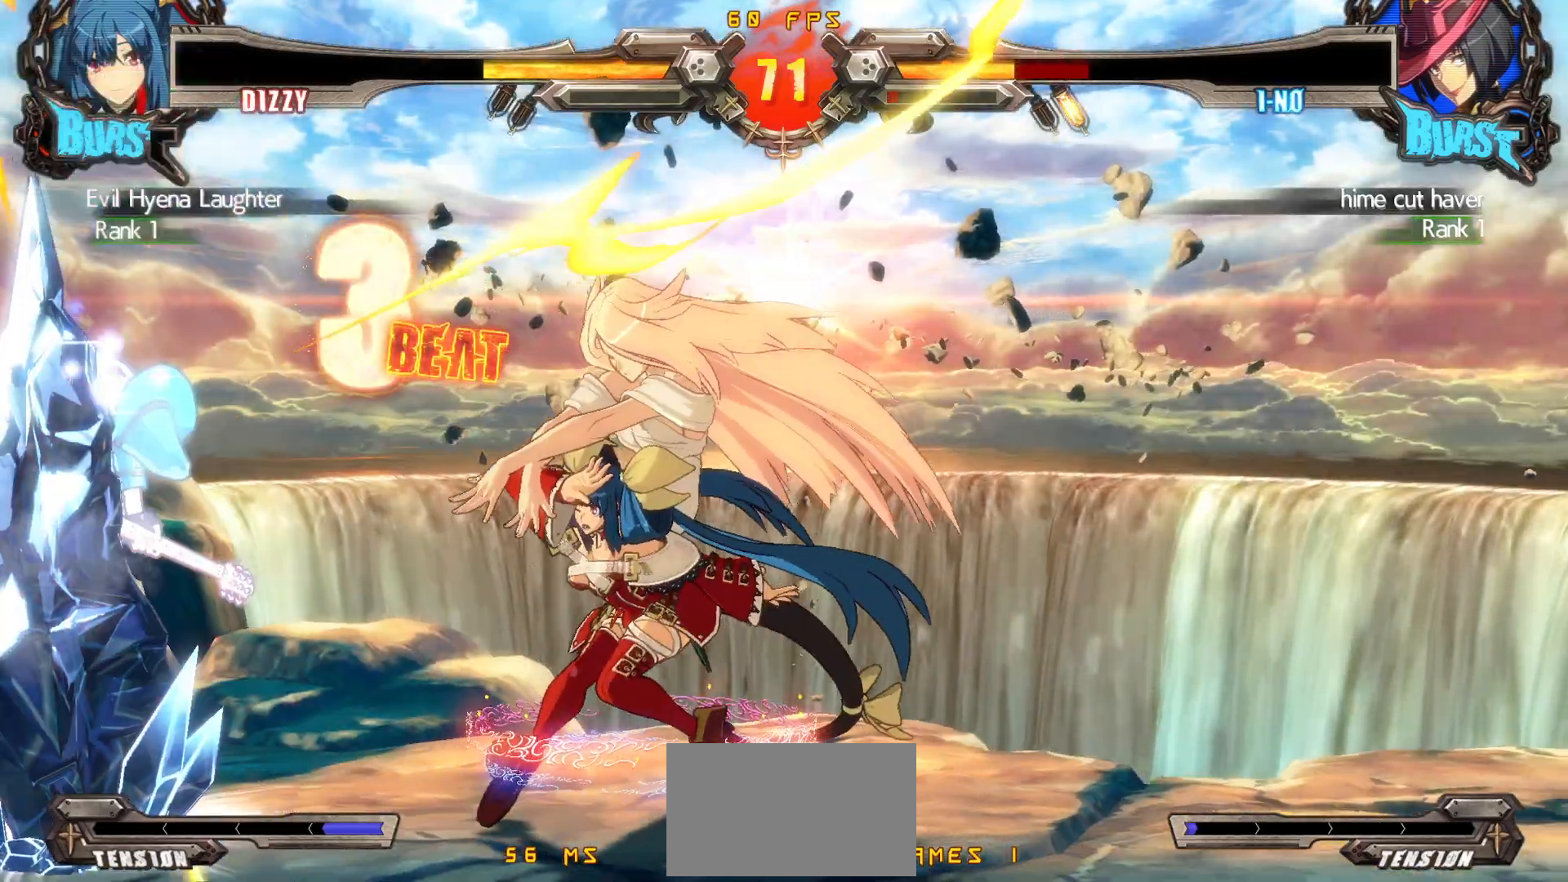
{"buttons": [], "events": []}
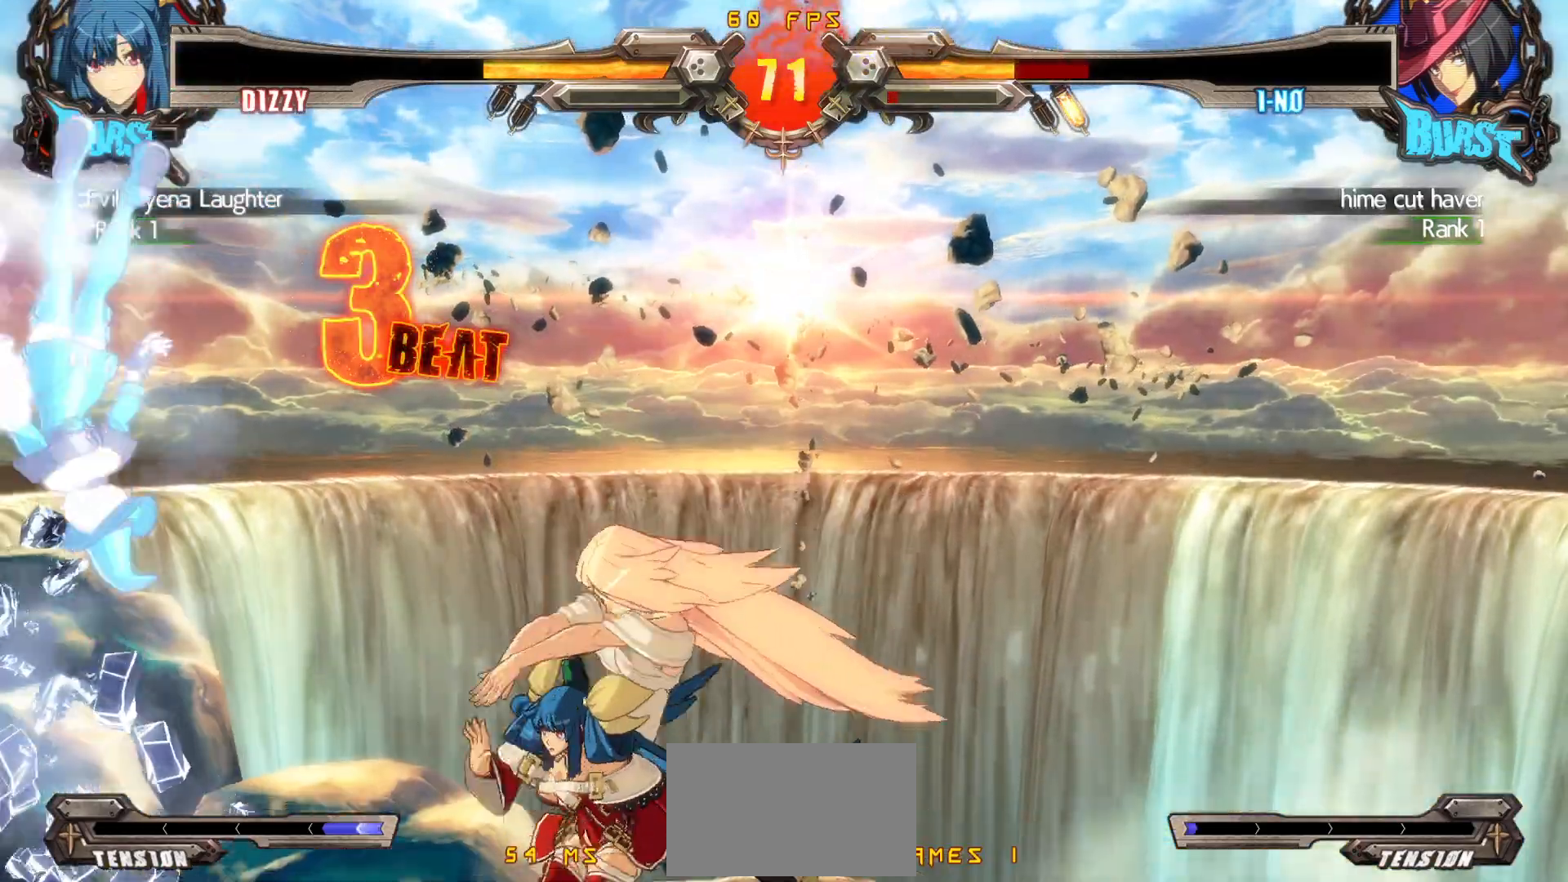
{"buttons": [], "events": [[17, "DPAD_DOWN", "down"], [67, "DPAD_RIGHT", "down"], [100, "DPAD_DOWN", "up"], [133, "SQUARE", "down"], [167, "DPAD_RIGHT", "up"], [200, "SQUARE", "up"]]}
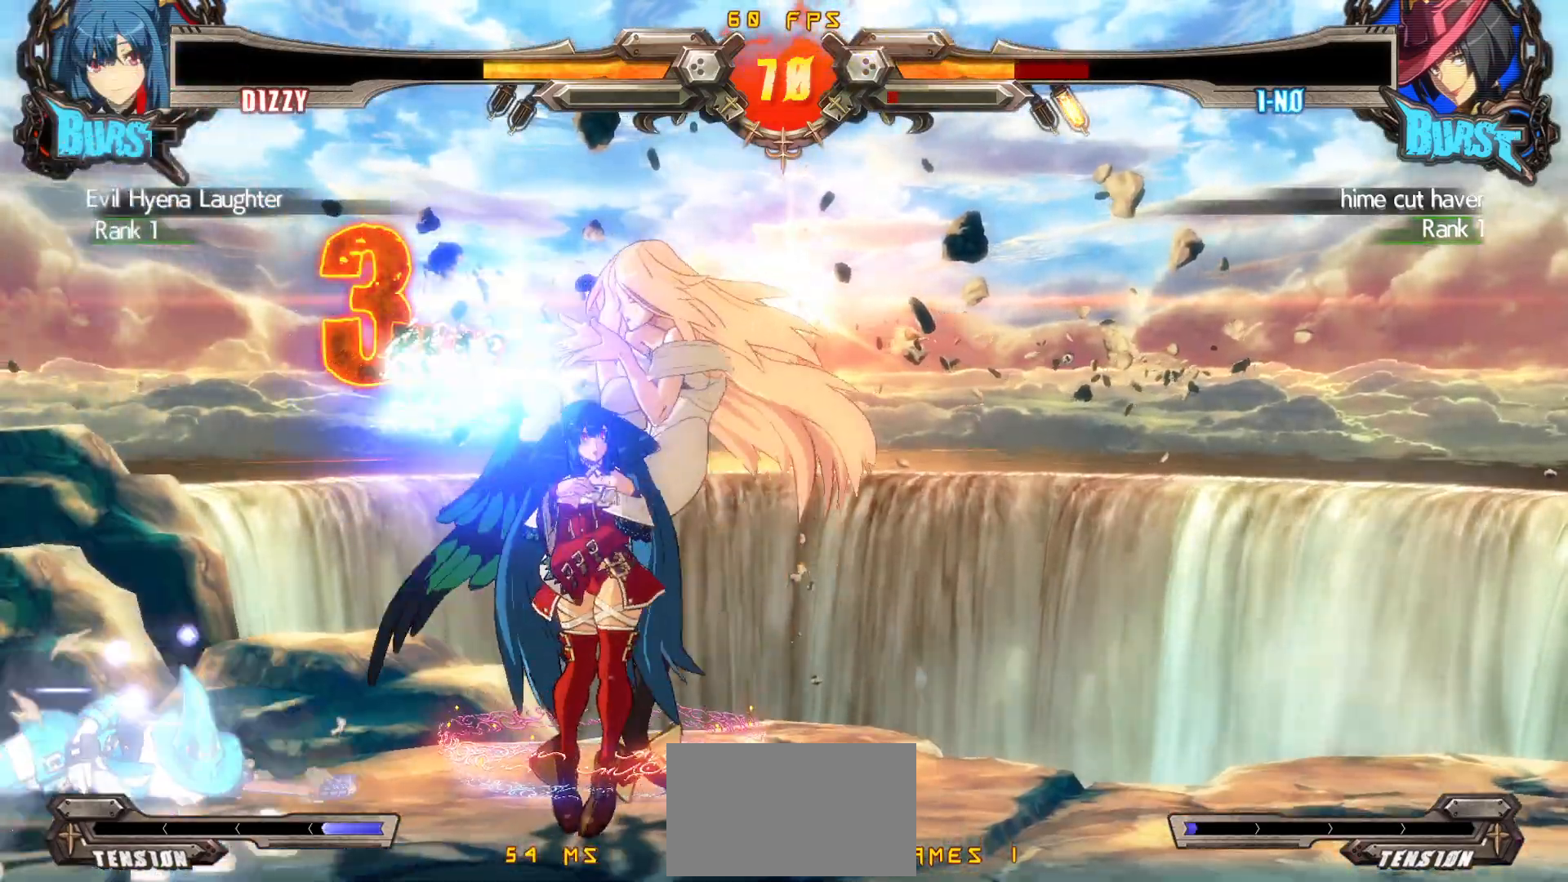
{"buttons": ["DPAD_DOWN", "DPAD_RIGHT"]}
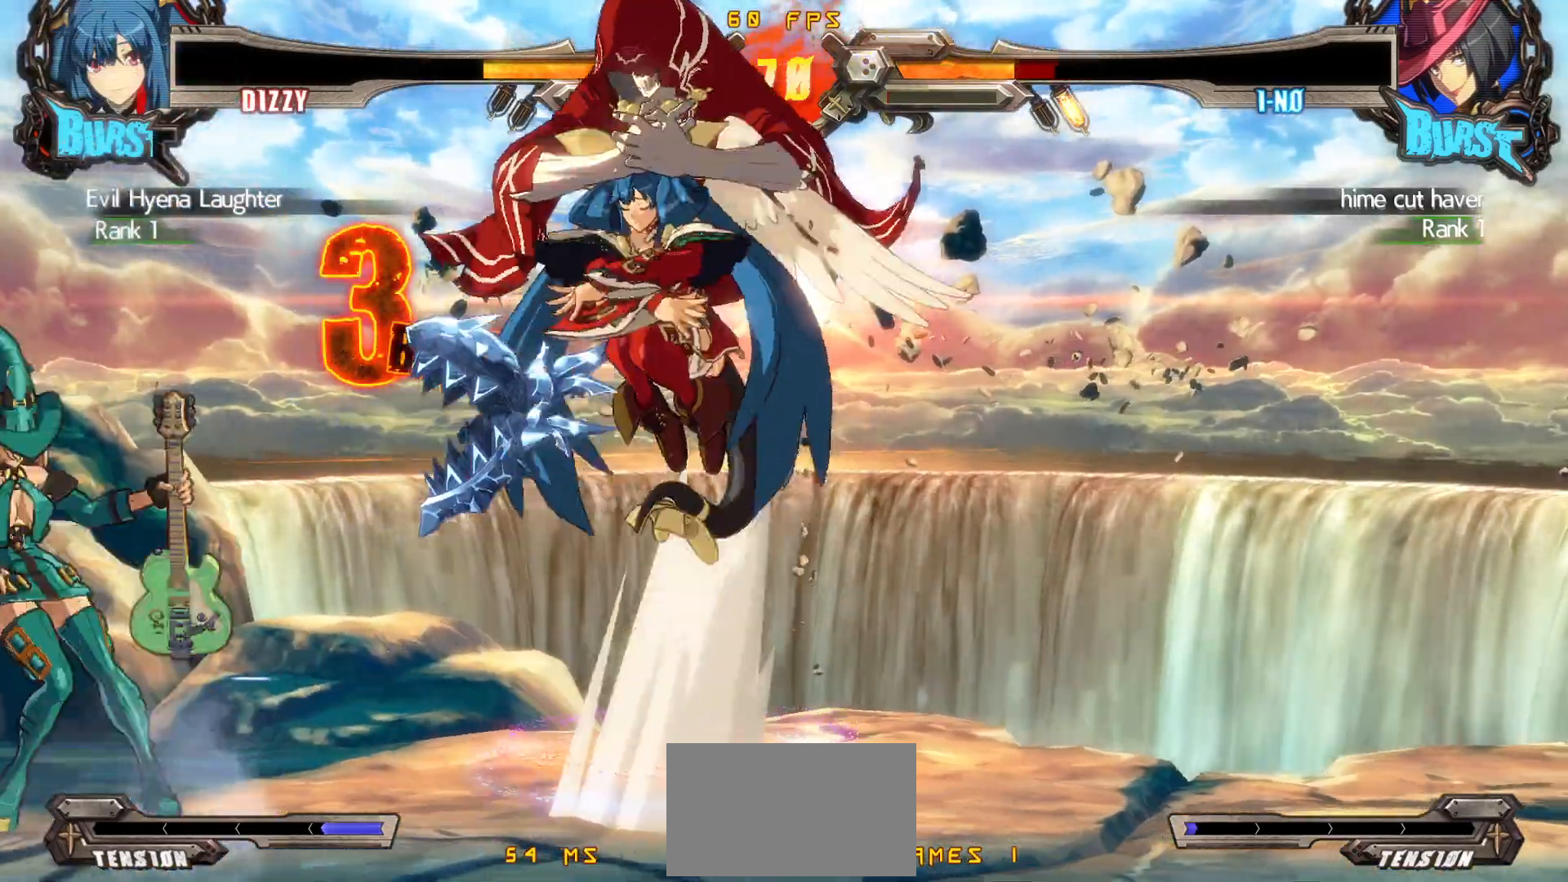
{"buttons": ["TRIANGLE", "DPAD_DOWN", "DPAD_RIGHT"], "events": [[250, "TRIANGLE", "down"], [317, "TRIANGLE", "up"], [367, "TRIANGLE", "down"], [450, "TRIANGLE", "up"], [467, "TRIANGLE", "down"]]}
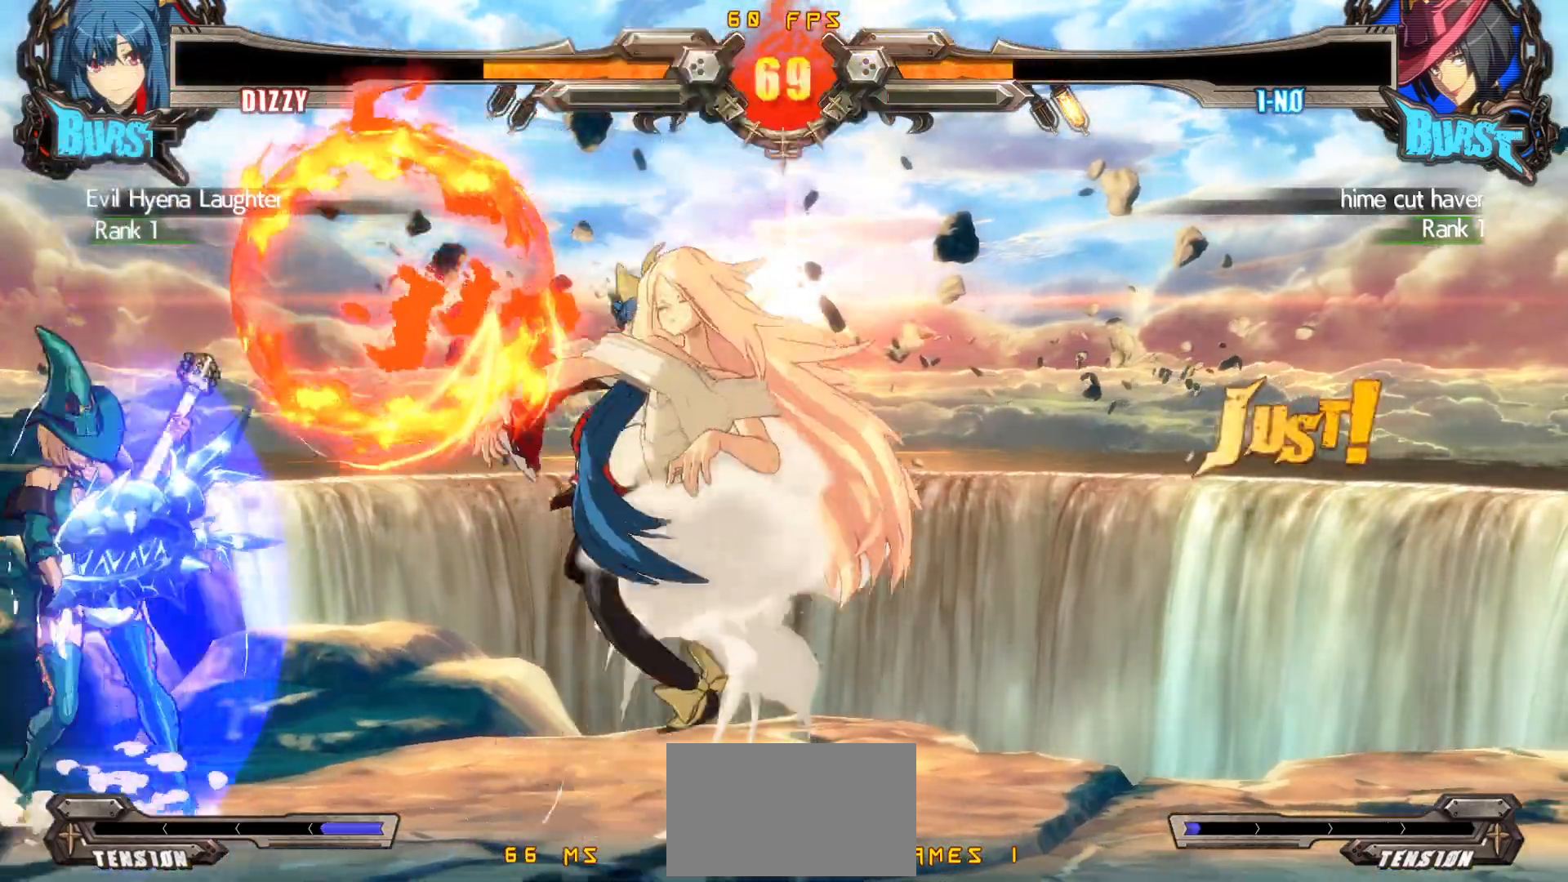
{"buttons": ["DPAD_LEFT"], "events": [[117, "TRIANGLE", "up"], [133, "DPAD_DOWN", "up"], [133, "DPAD_RIGHT", "up"], [350, "DPAD_LEFT", "down"], [383, "DPAD_UP", "down"], [417, "DPAD_LEFT", "up"], [433, "DPAD_UP", "up"], [467, "DPAD_LEFT", "down"]]}
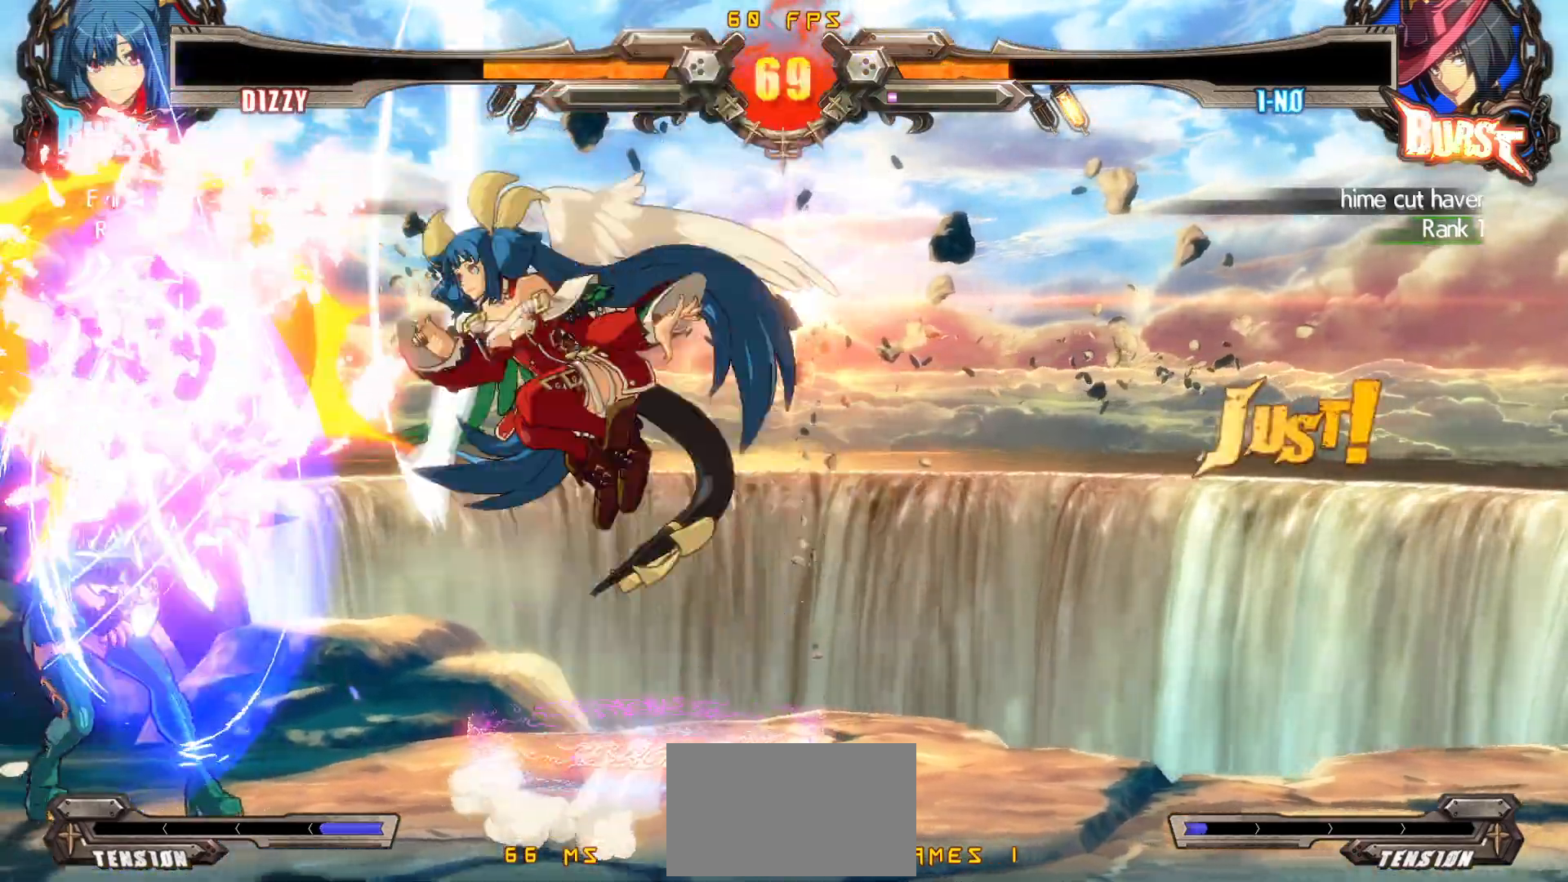
{"buttons": [], "events": [[100, "DPAD_LEFT", "up"], [317, "DPAD_LEFT", "down"], [400, "DPAD_LEFT", "up"], [433, "DPAD_LEFT", "down"], [467, "DPAD_LEFT", "up"]]}
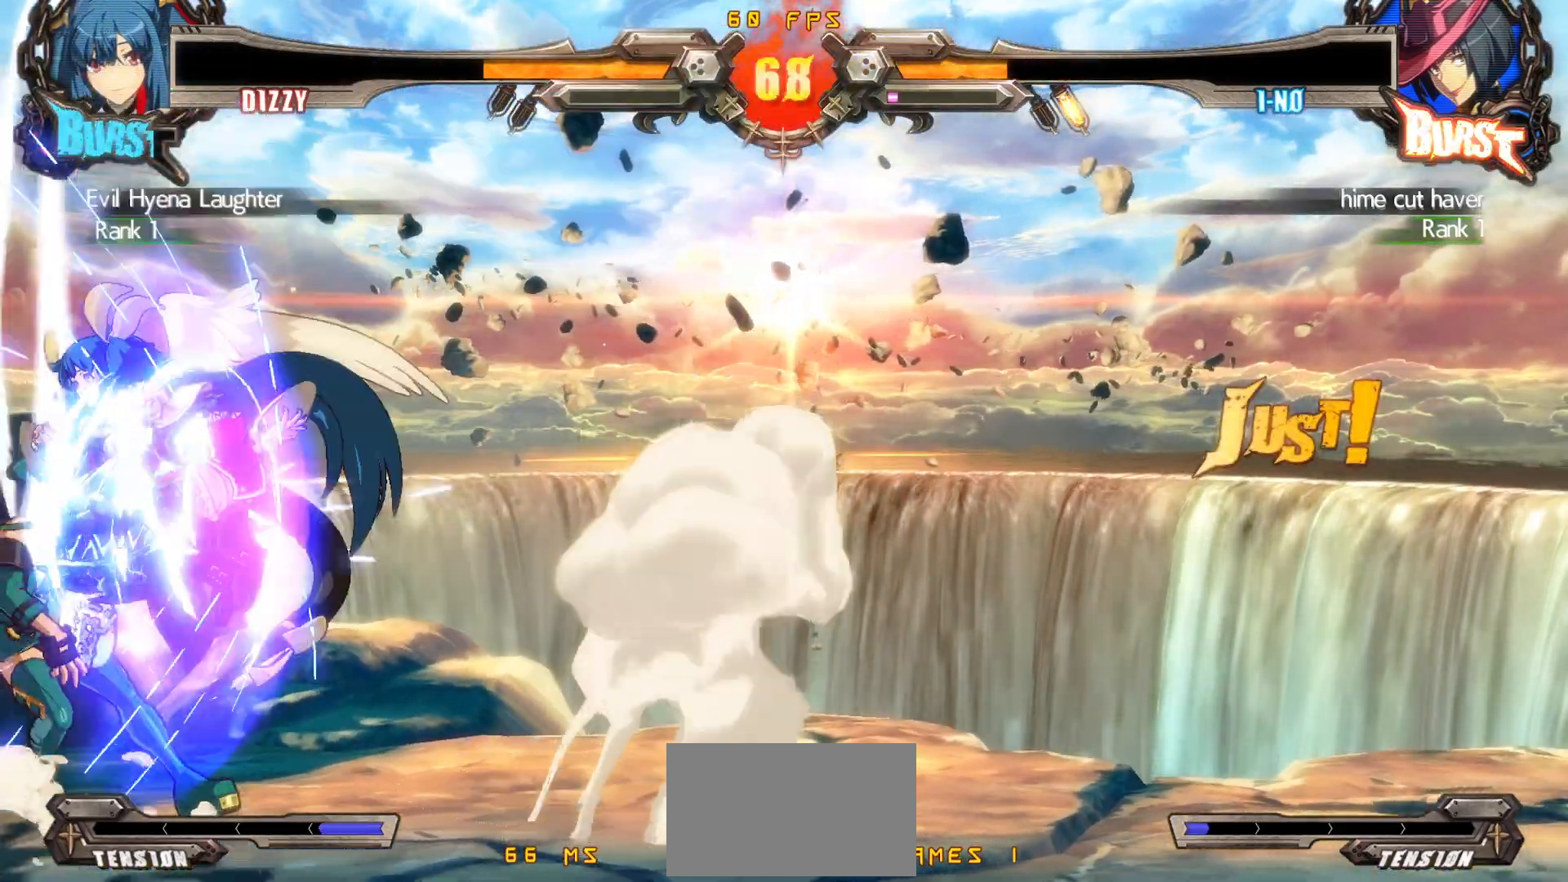
{"buttons": ["DPAD_RIGHT"], "events": [[50, "DPAD_RIGHT", "down"], [67, "CROSS", "down"], [133, "CROSS", "up"], [233, "SQUARE", "down"], [350, "SQUARE", "up"]]}
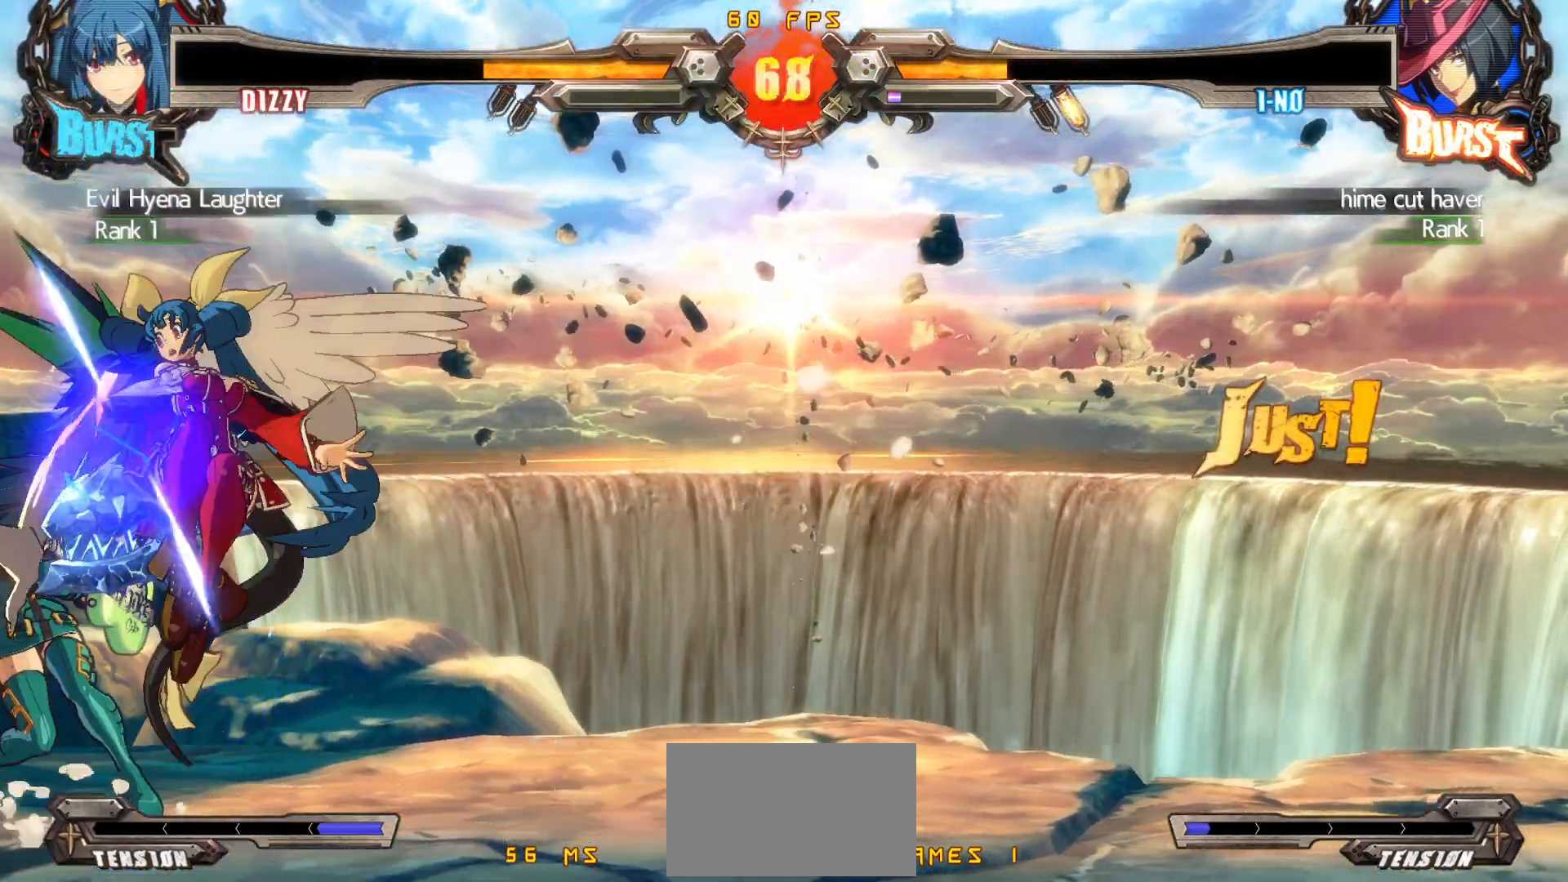
{"buttons": ["DPAD_DOWN", "DPAD_RIGHT"], "events": [[133, "CIRCLE", "down"], [233, "CIRCLE", "up"], [467, "DPAD_DOWN", "down"]]}
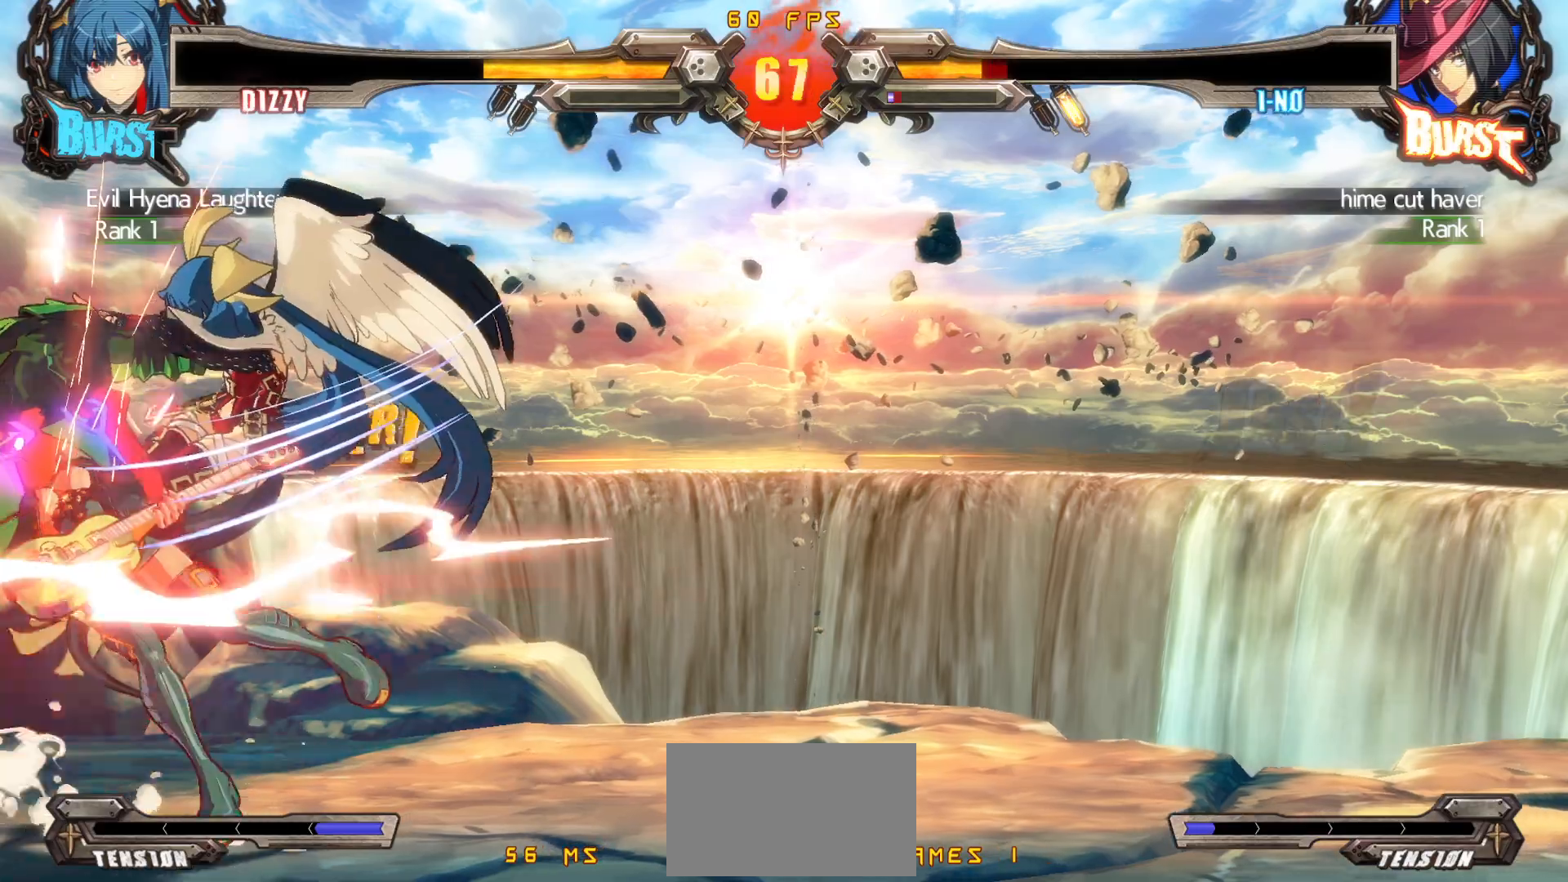
{"buttons": ["DPAD_RIGHT"], "events": [[167, "CROSS", "down"], [267, "CROSS", "up"], [317, "DPAD_DOWN", "up"]]}
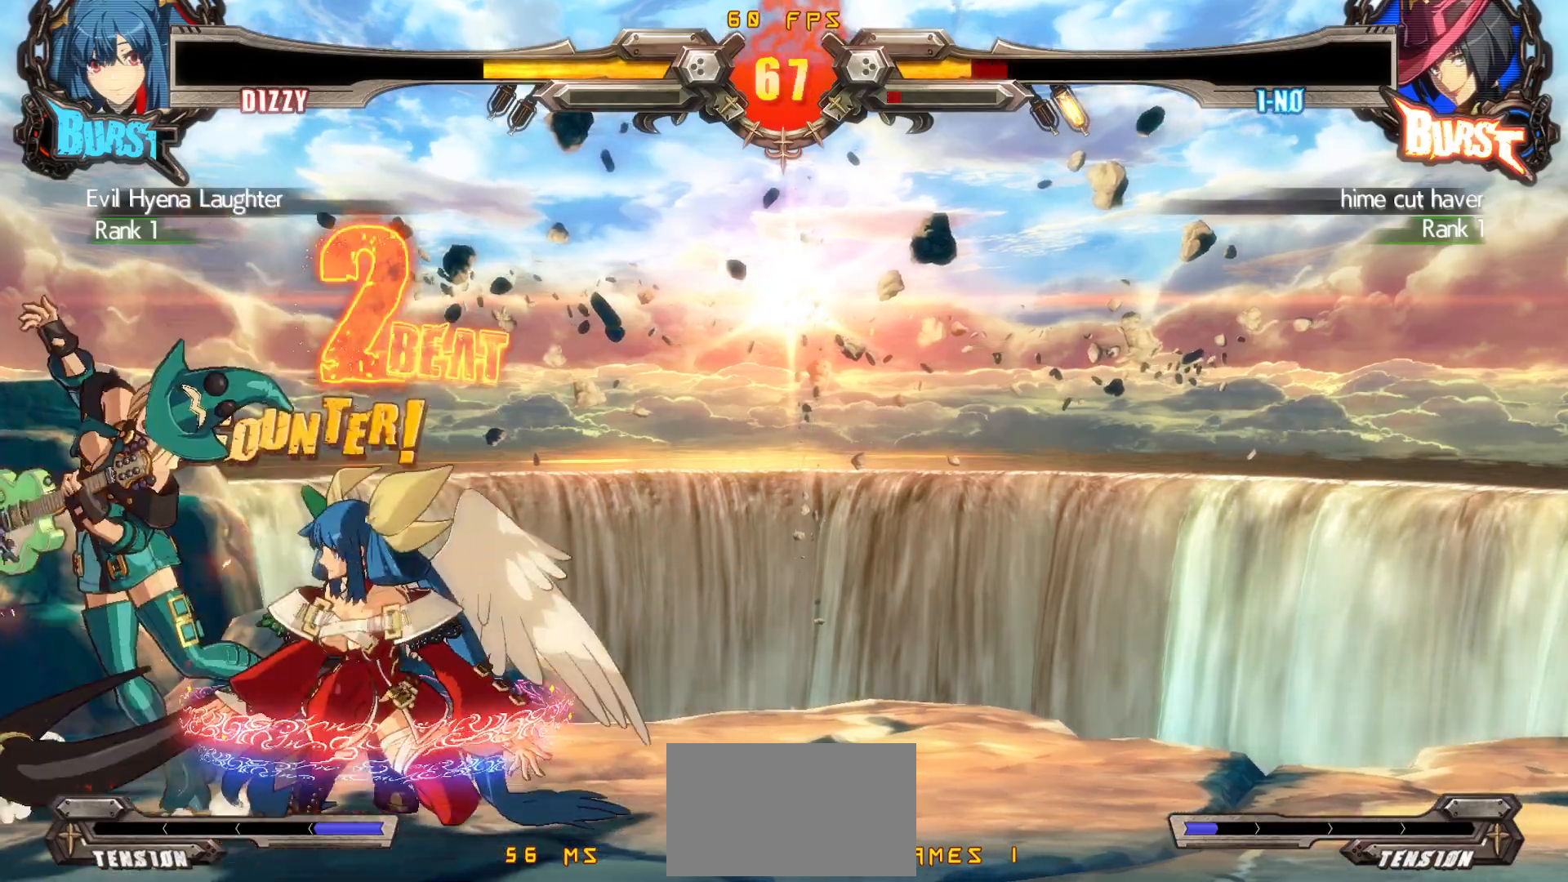
{"buttons": ["DPAD_RIGHT"], "events": [[67, "TRIANGLE", "down"], [117, "TRIANGLE", "up"], [183, "DPAD_DOWN", "down"], [450, "DPAD_DOWN", "up"]]}
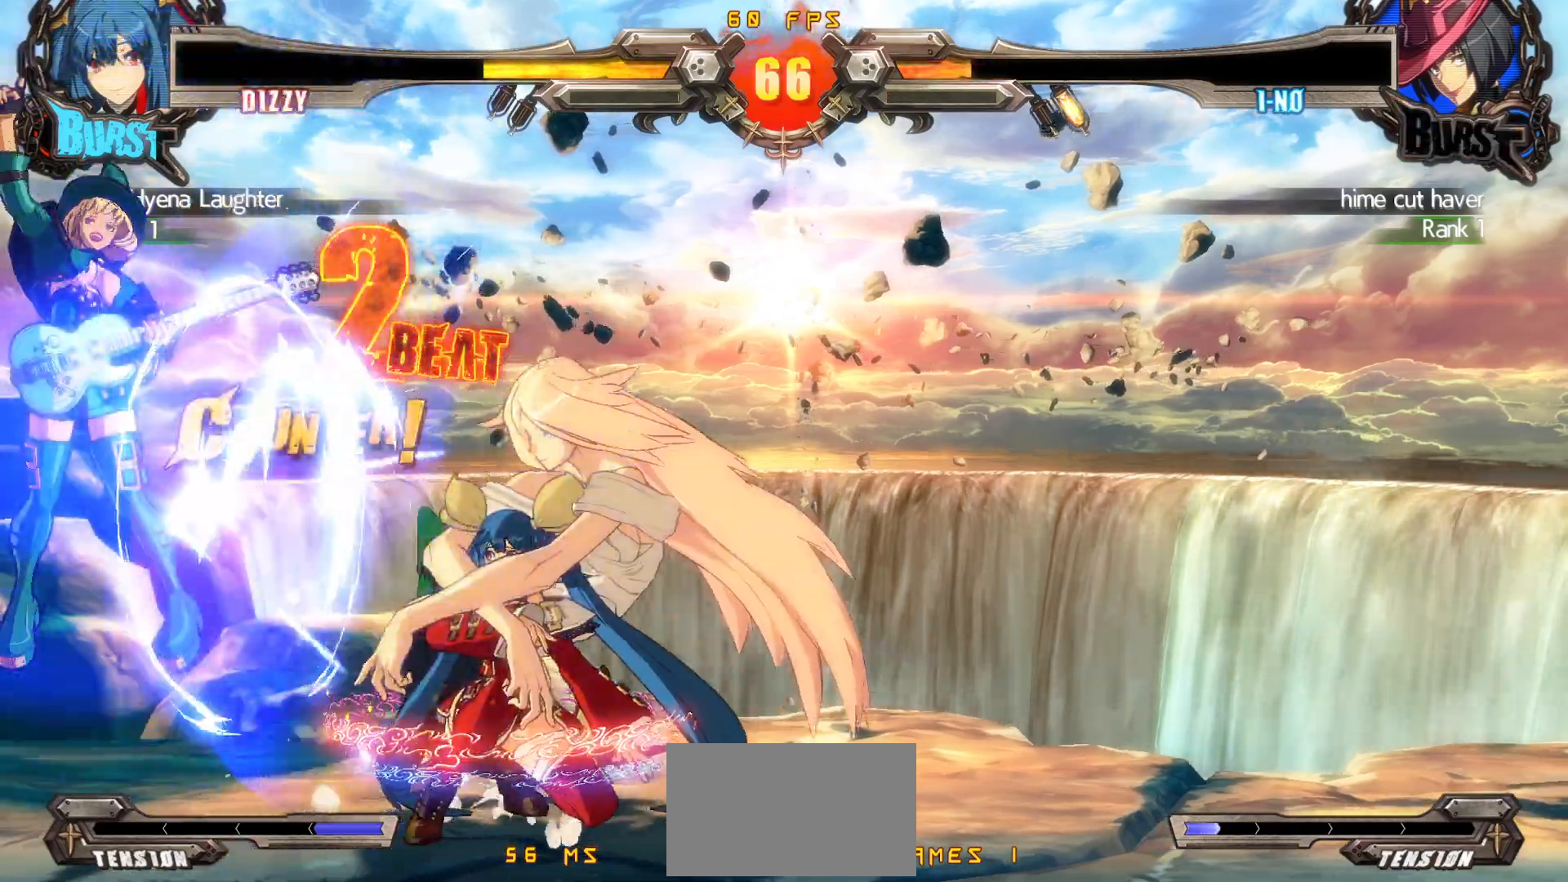
{"buttons": [], "events": [[50, "DPAD_RIGHT", "up"], [167, "DPAD_LEFT", "down"], [233, "DPAD_LEFT", "up"], [300, "DPAD_LEFT", "down"], [317, "CROSS", "down"], [383, "DPAD_LEFT", "up"], [433, "CROSS", "up"]]}
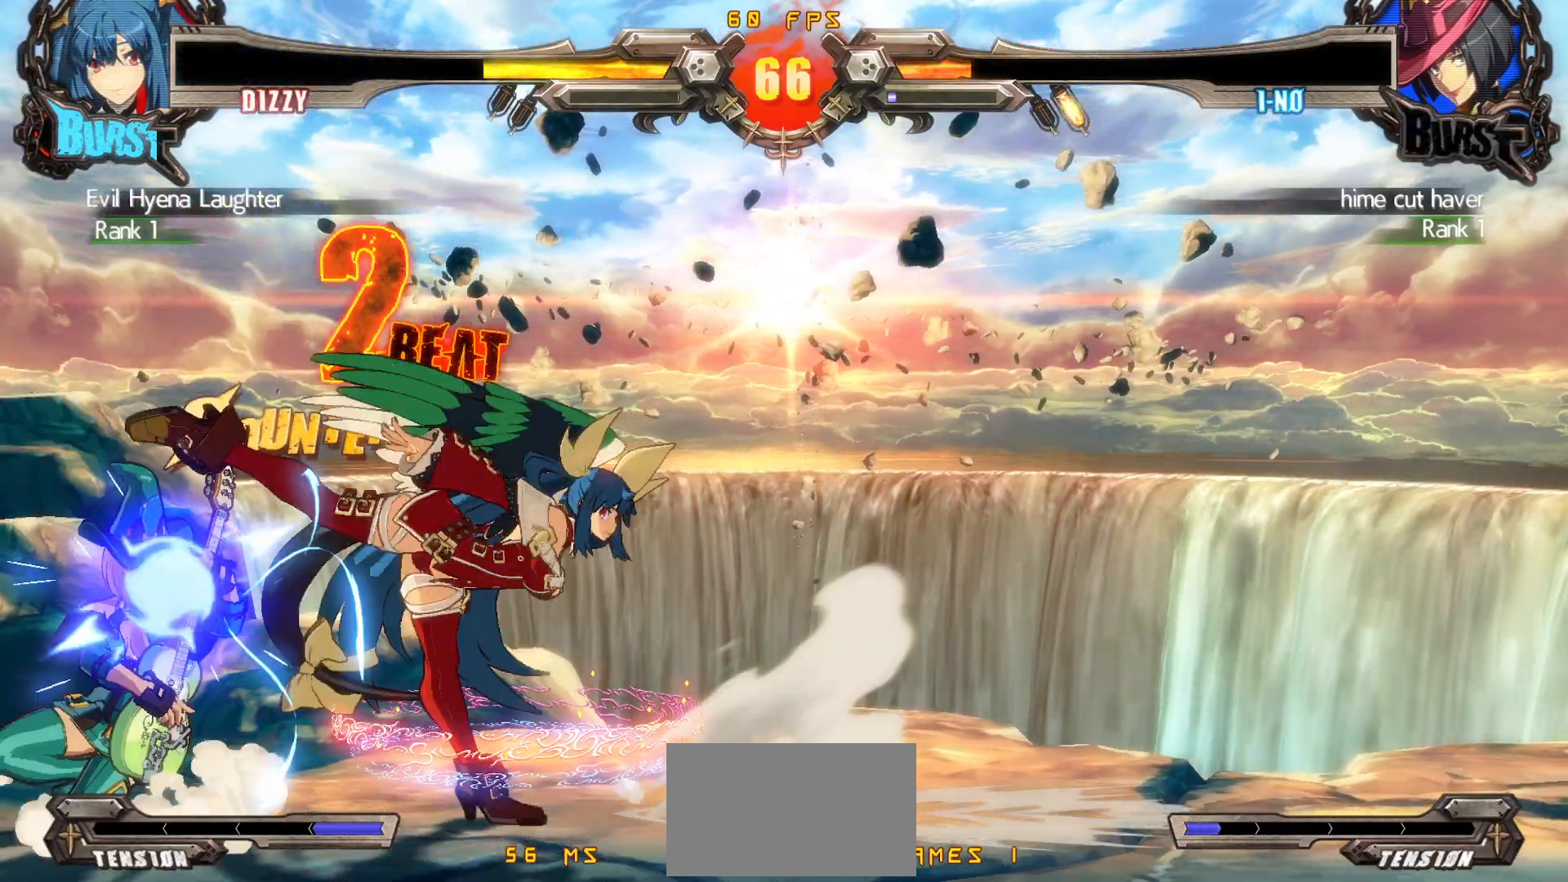
{"buttons": [], "events": [[433, "CIRCLE", "down"], [483, "CIRCLE", "up"]]}
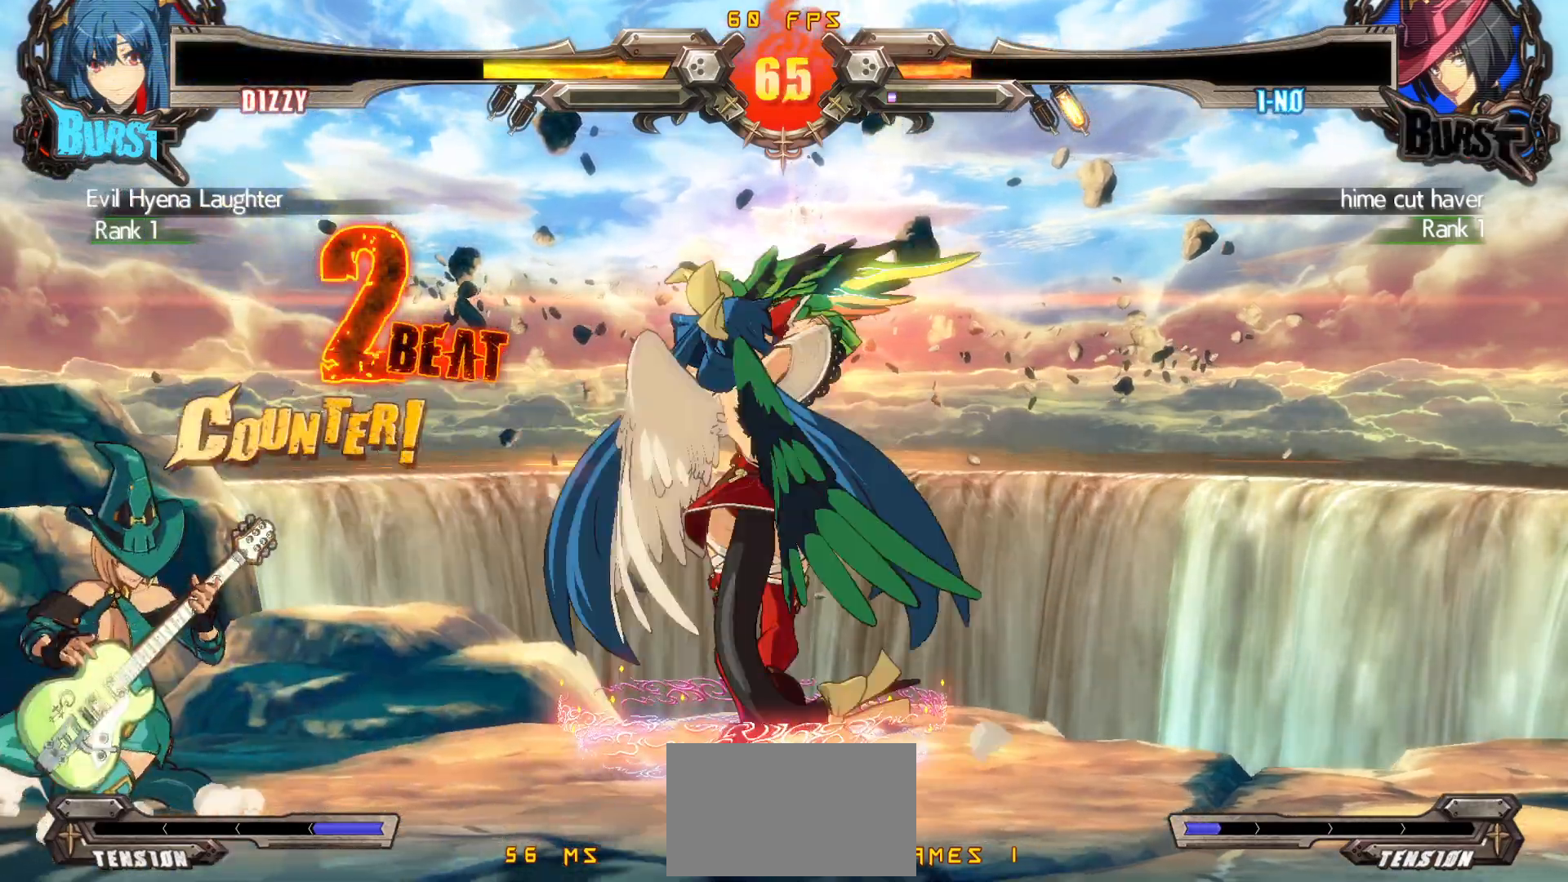
{"buttons": ["TRIANGLE"], "events": [[33, "CIRCLE", "down"], [117, "DPAD_DOWN", "down"], [183, "CIRCLE", "up"], [183, "DPAD_LEFT", "down"], [233, "DPAD_DOWN", "up"], [300, "DPAD_LEFT", "up"], [450, "TRIANGLE", "down"]]}
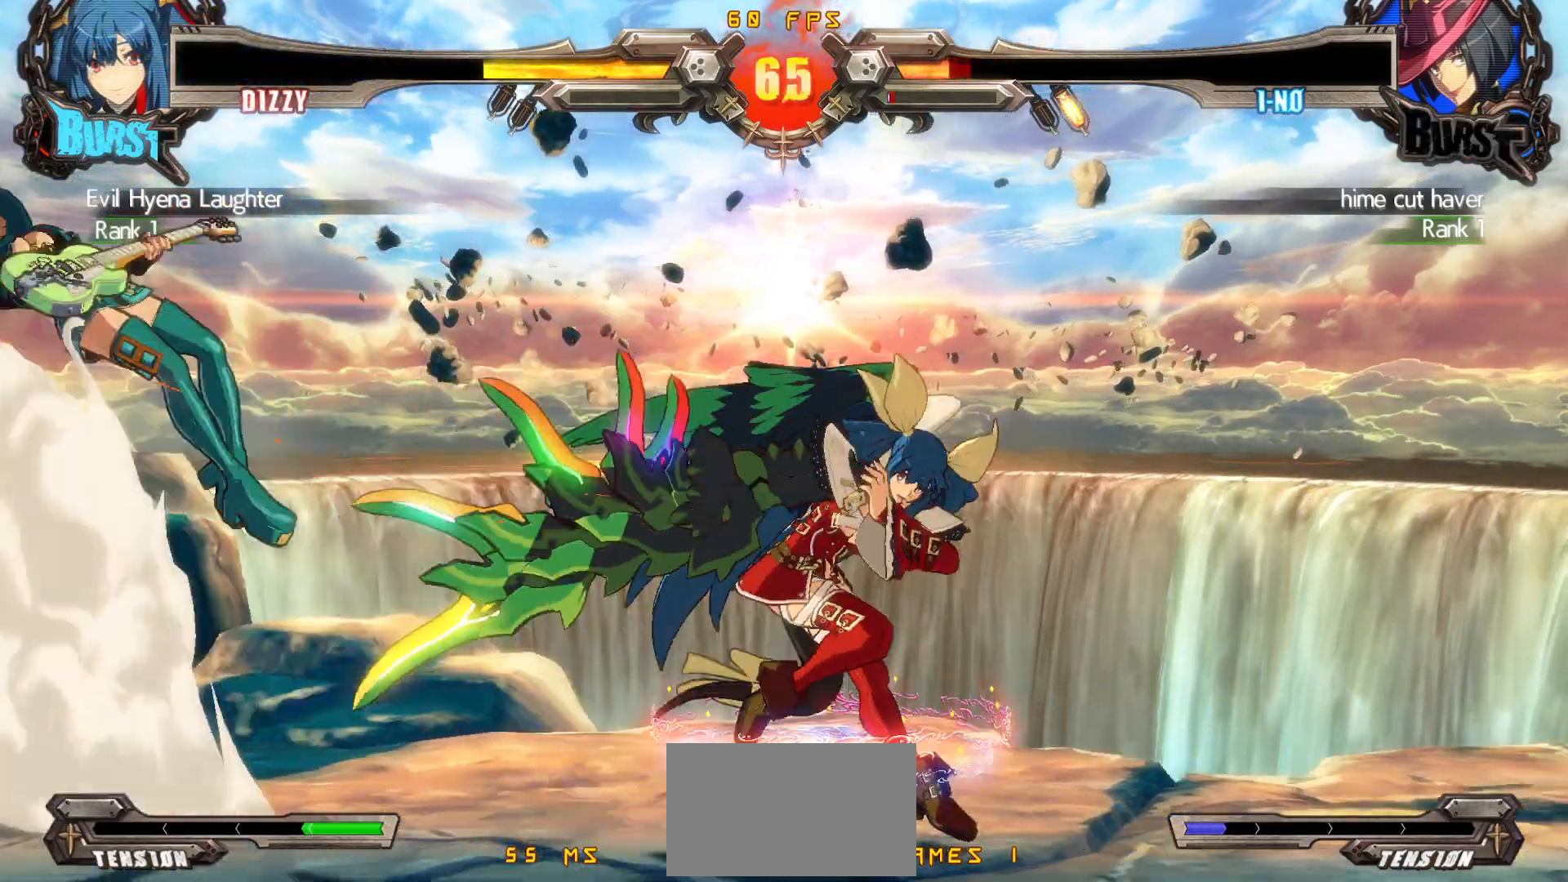
{"buttons": ["DPAD_RIGHT"], "events": [[33, "TRIANGLE", "up"], [367, "DPAD_RIGHT", "down"], [367, "DPAD_UP", "down"], [417, "DPAD_RIGHT", "up"], [433, "DPAD_UP", "up"], [467, "DPAD_RIGHT", "down"]]}
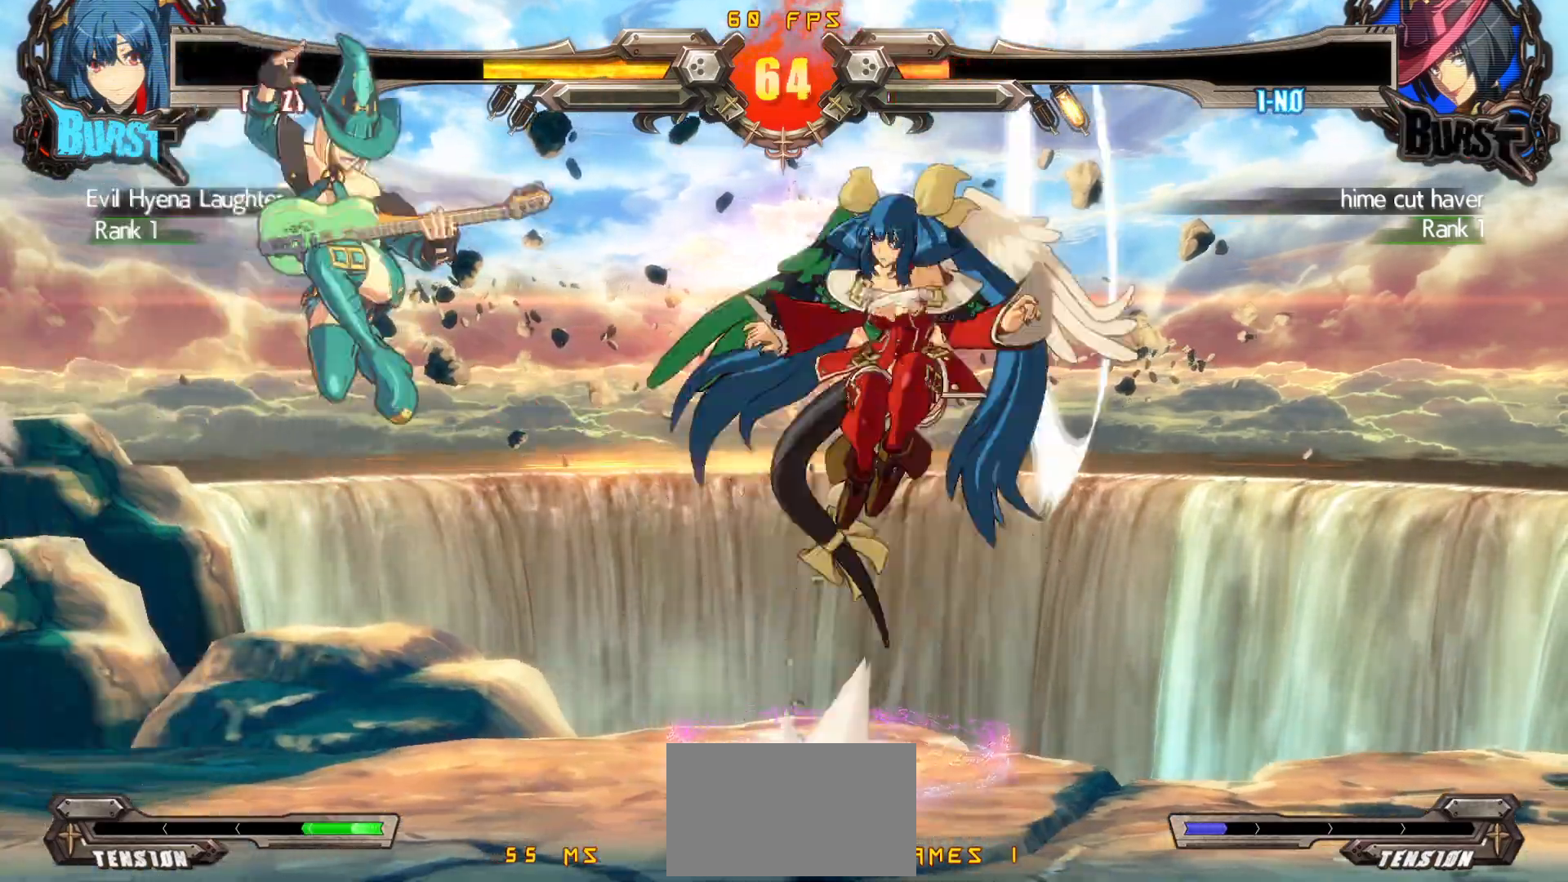
{"buttons": [], "events": [[167, "DPAD_RIGHT", "up"]]}
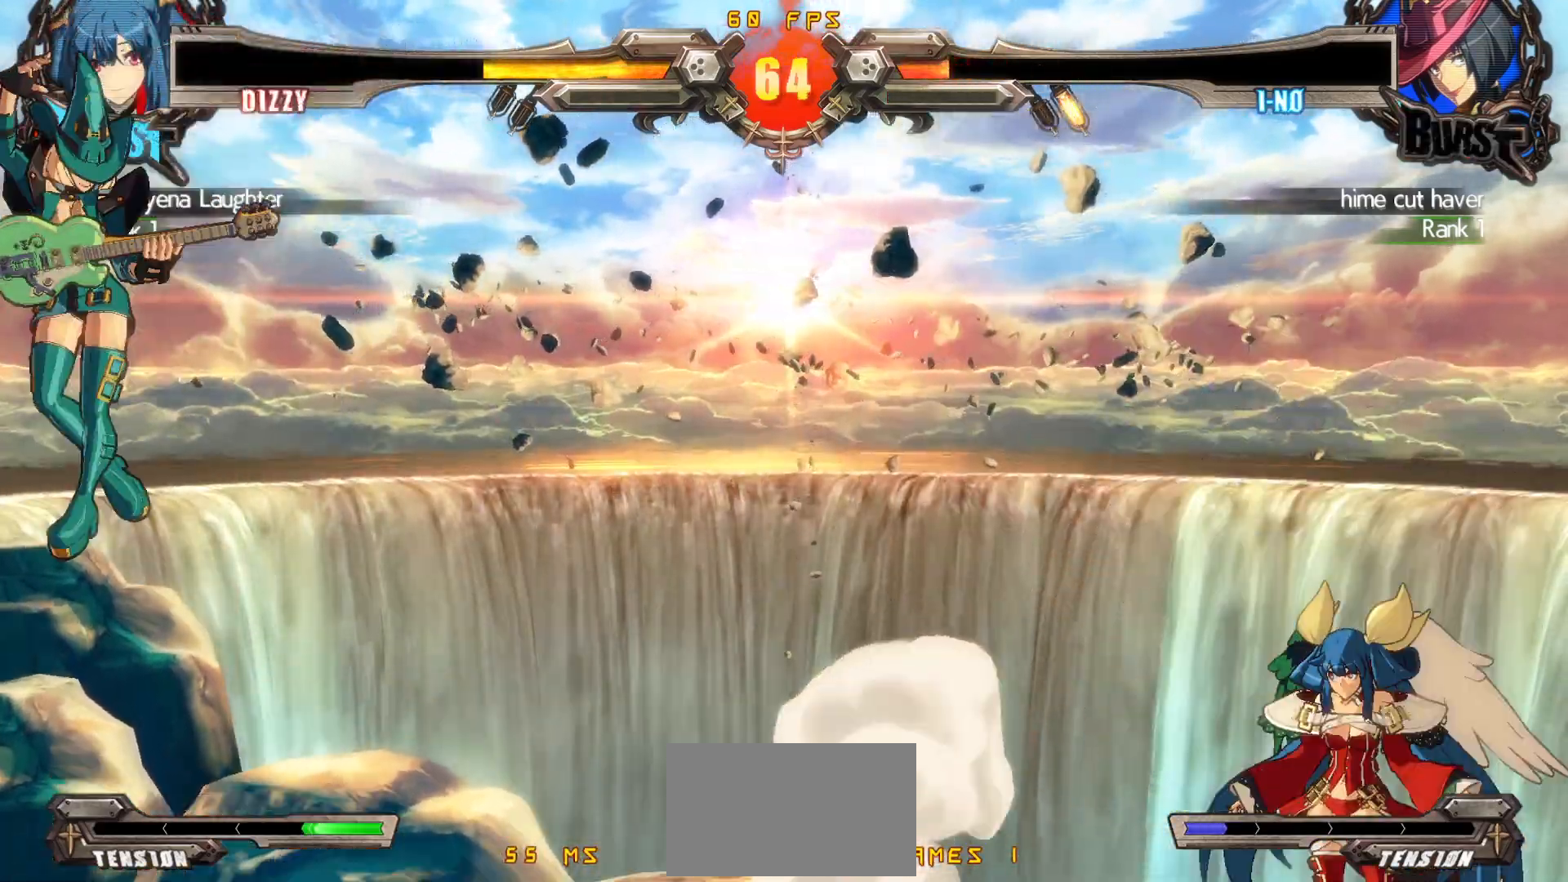
{"buttons": [], "events": [[250, "DPAD_DOWN", "down"], [300, "DPAD_RIGHT", "down"], [317, "DPAD_DOWN", "up"], [333, "CIRCLE", "down"], [383, "DPAD_RIGHT", "up"], [417, "CIRCLE", "up"]]}
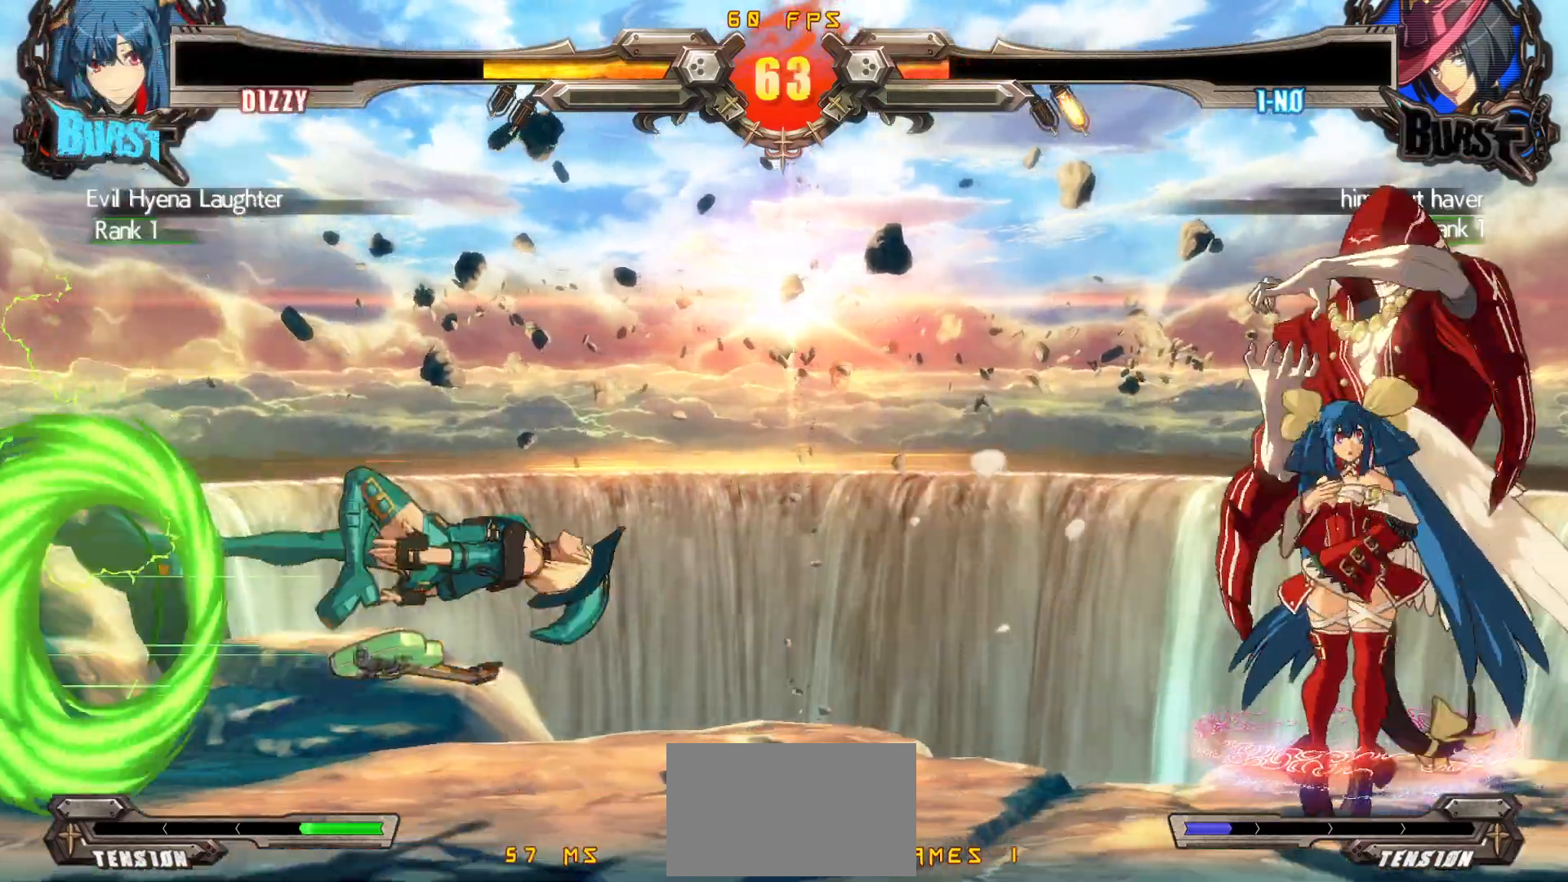
{"buttons": ["DPAD_RIGHT"], "events": [[183, "DPAD_RIGHT", "down"], [217, "DPAD_DOWN", "down"], [267, "DPAD_DOWN", "up"], [283, "CROSS", "down"], [283, "SQUARE", "down"], [283, "TRIANGLE", "down"], [350, "TRIANGLE", "up"], [383, "CROSS", "up"], [383, "SQUARE", "up"]]}
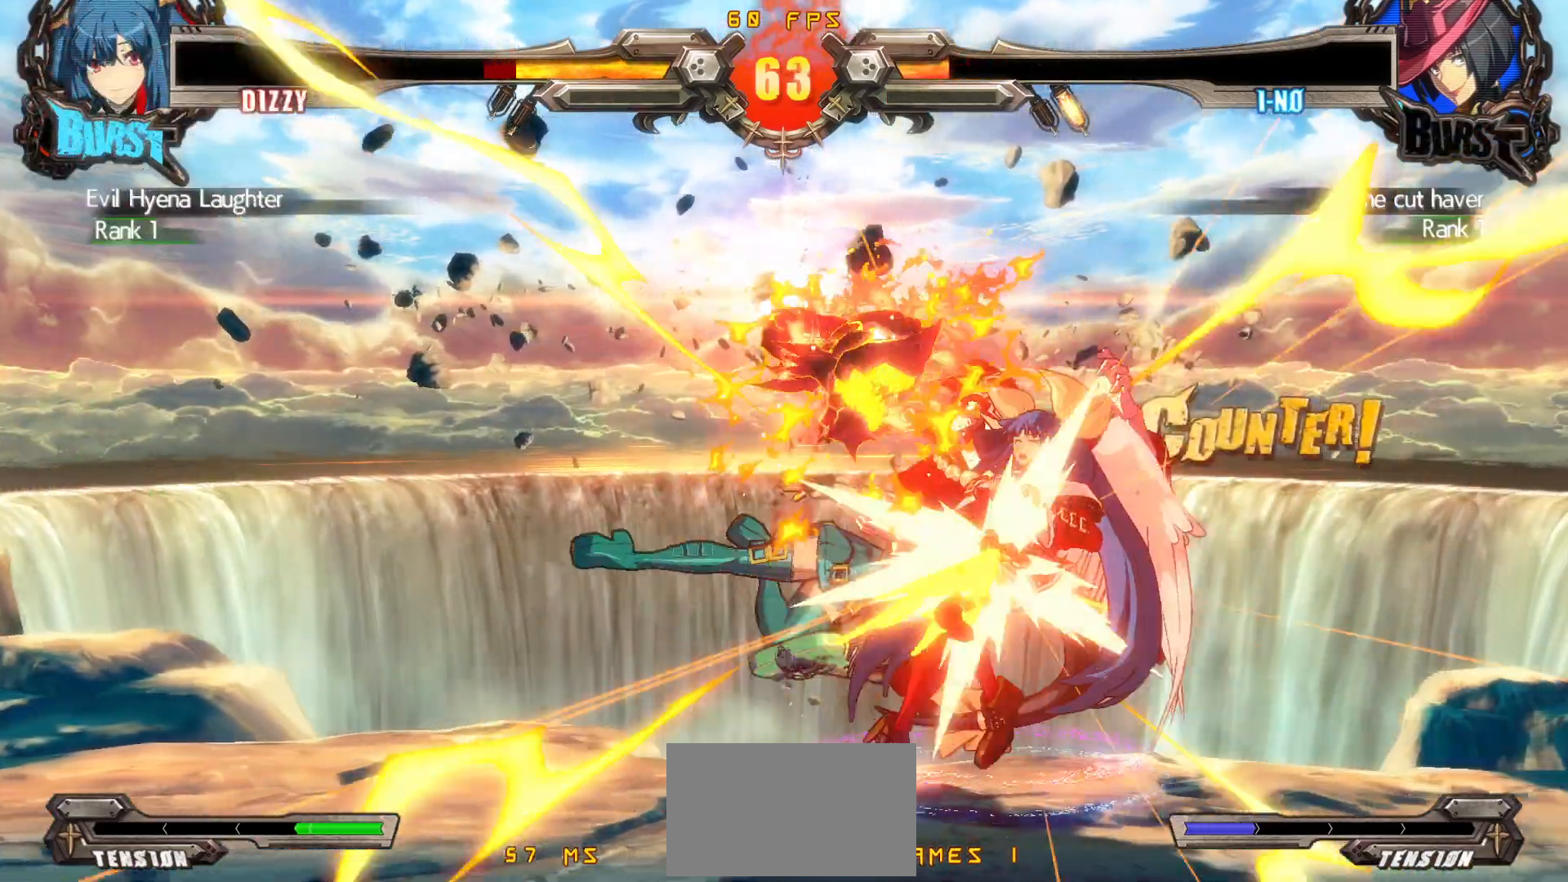
{"buttons": [], "events": [[250, "DPAD_RIGHT", "up"]]}
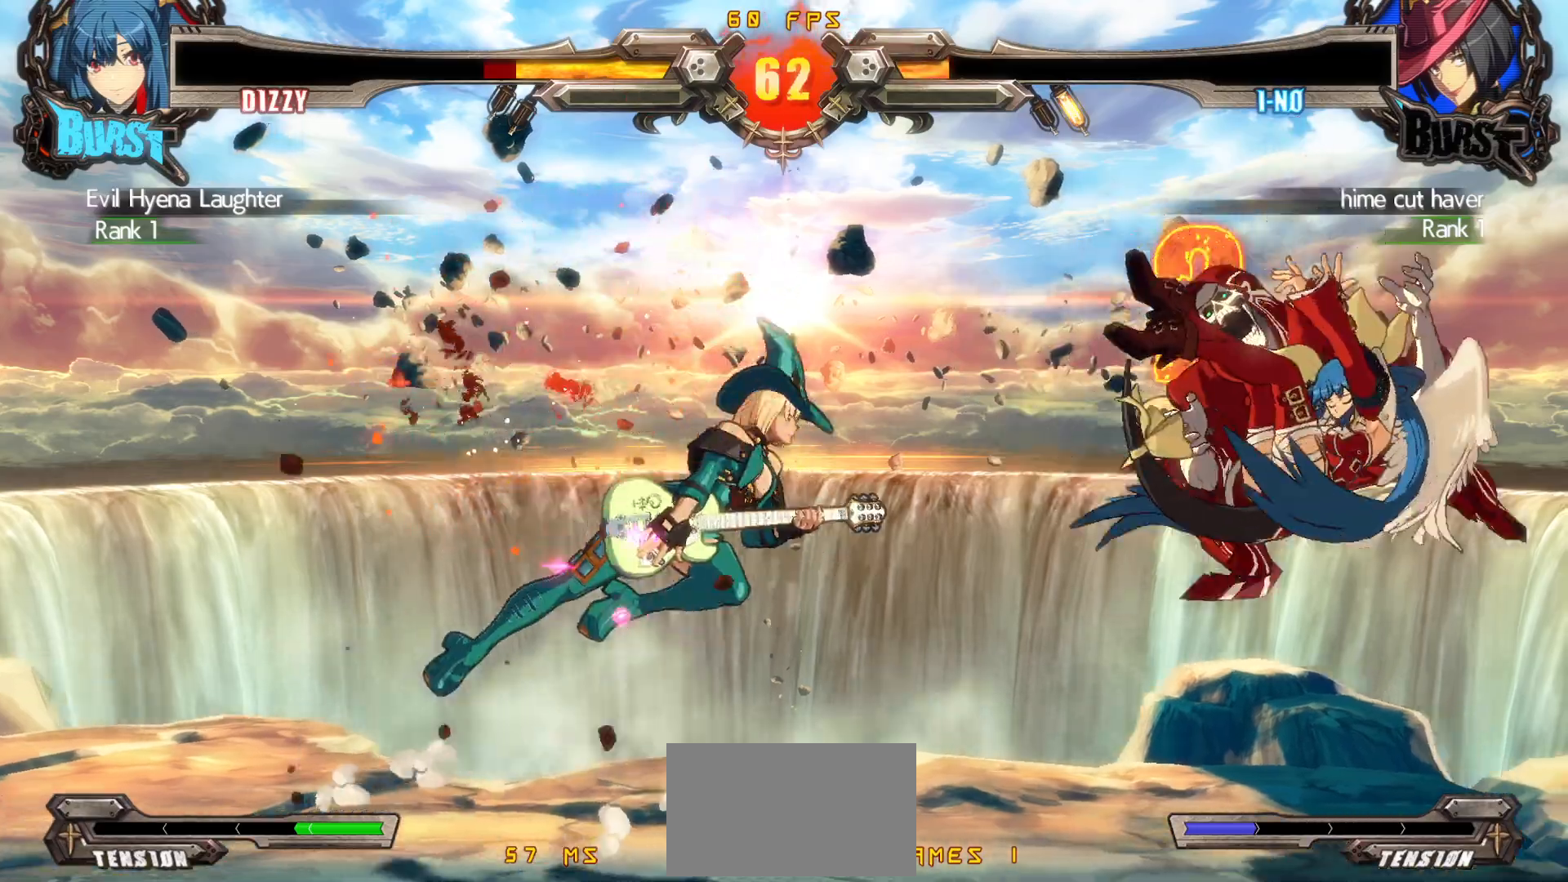
{"buttons": [], "events": []}
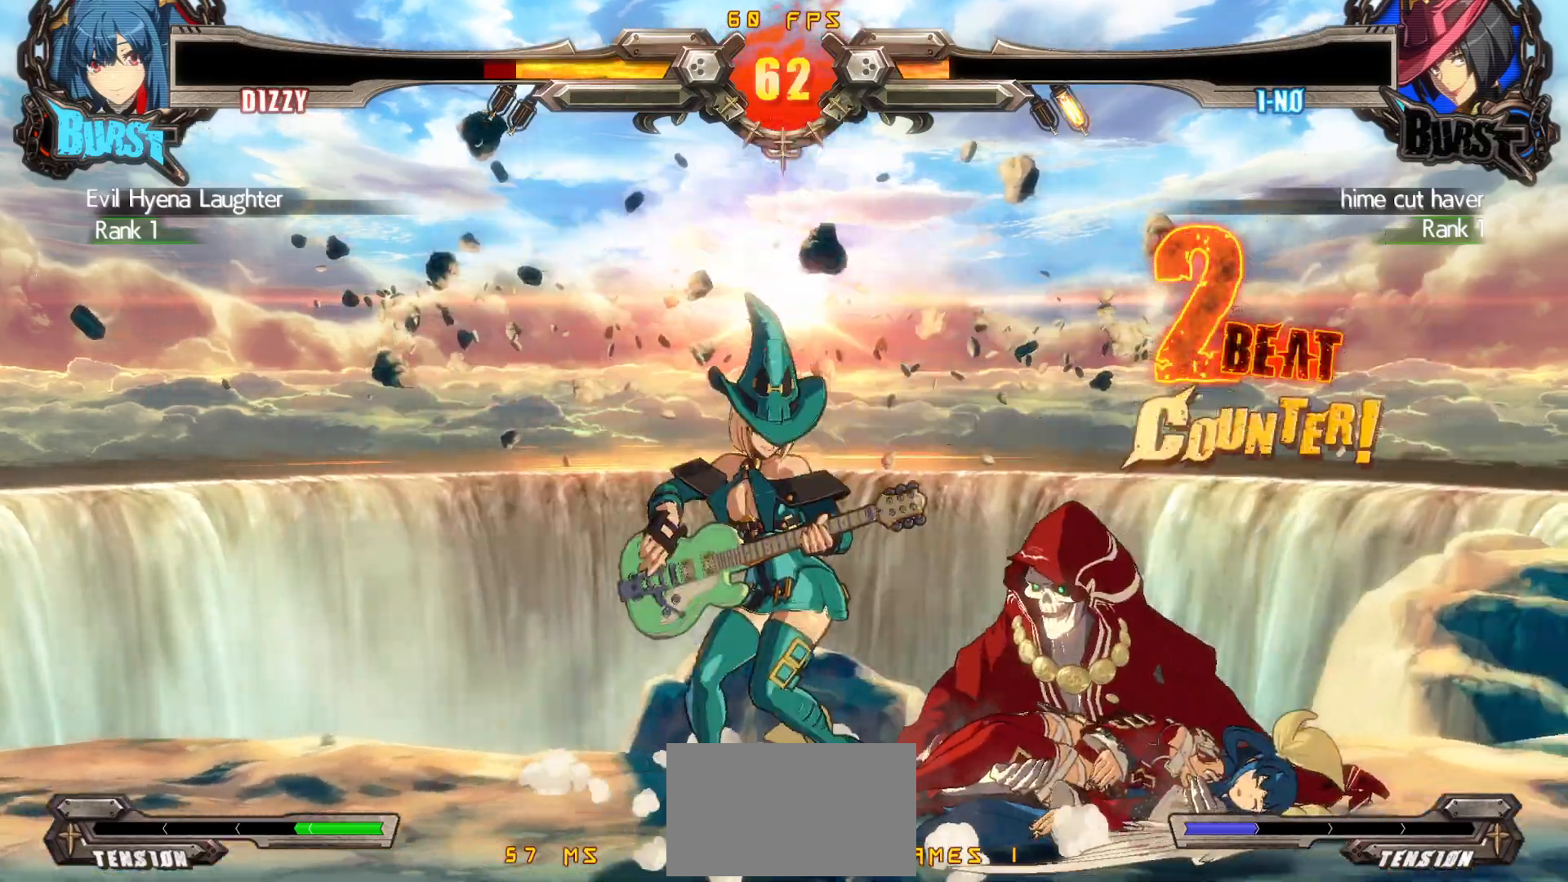
{"buttons": ["DPAD_RIGHT"], "events": [[500, "DPAD_RIGHT", "down"]]}
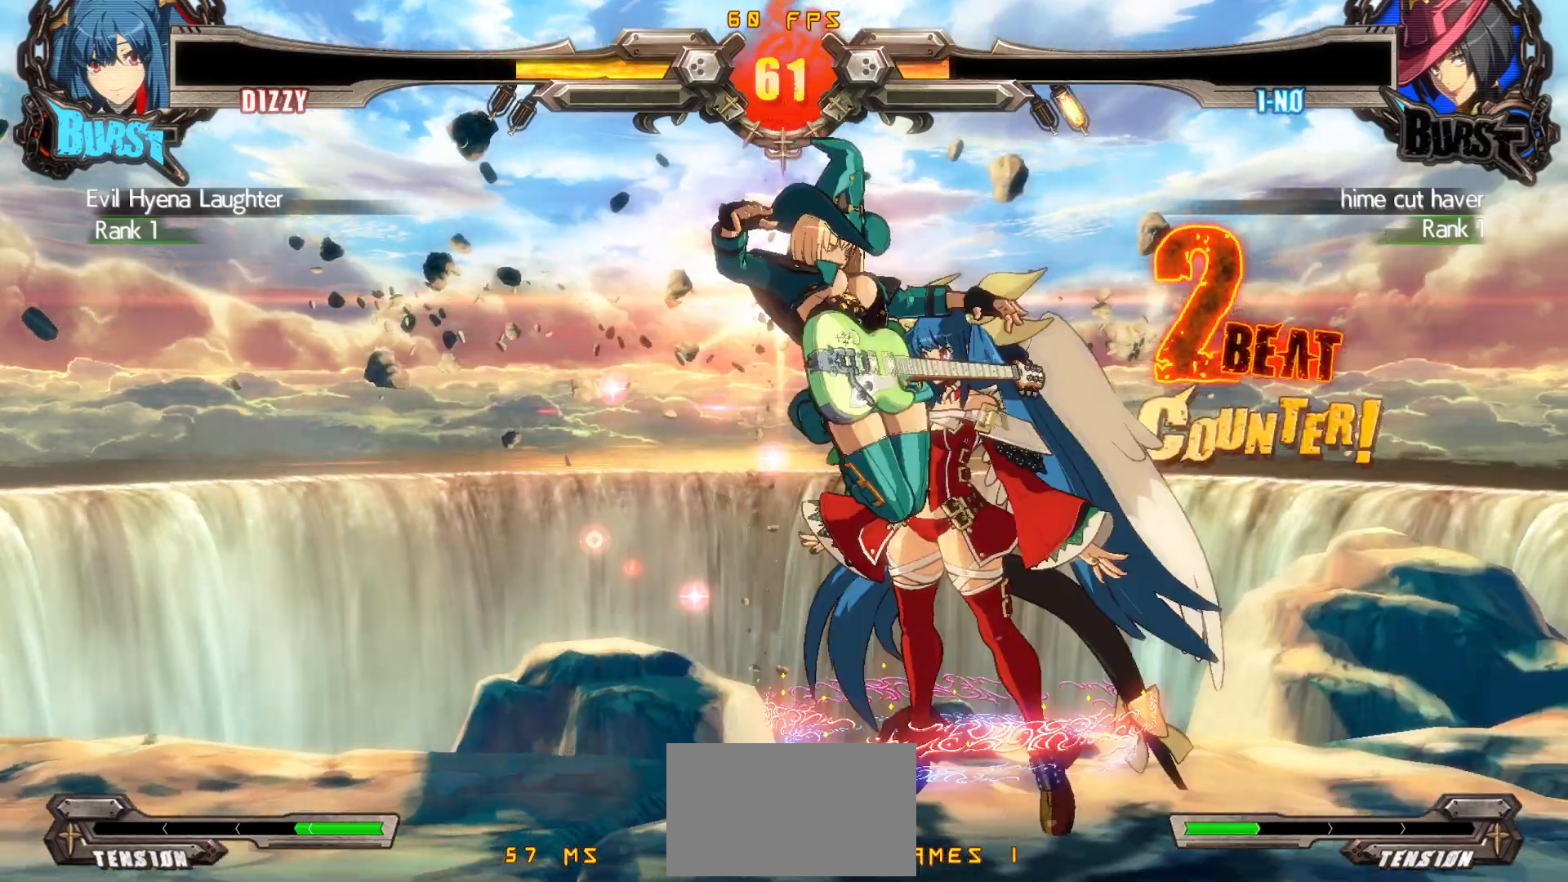
{"buttons": ["DPAD_DOWN", "DPAD_RIGHT"], "events": [[500, "DPAD_DOWN", "down"]]}
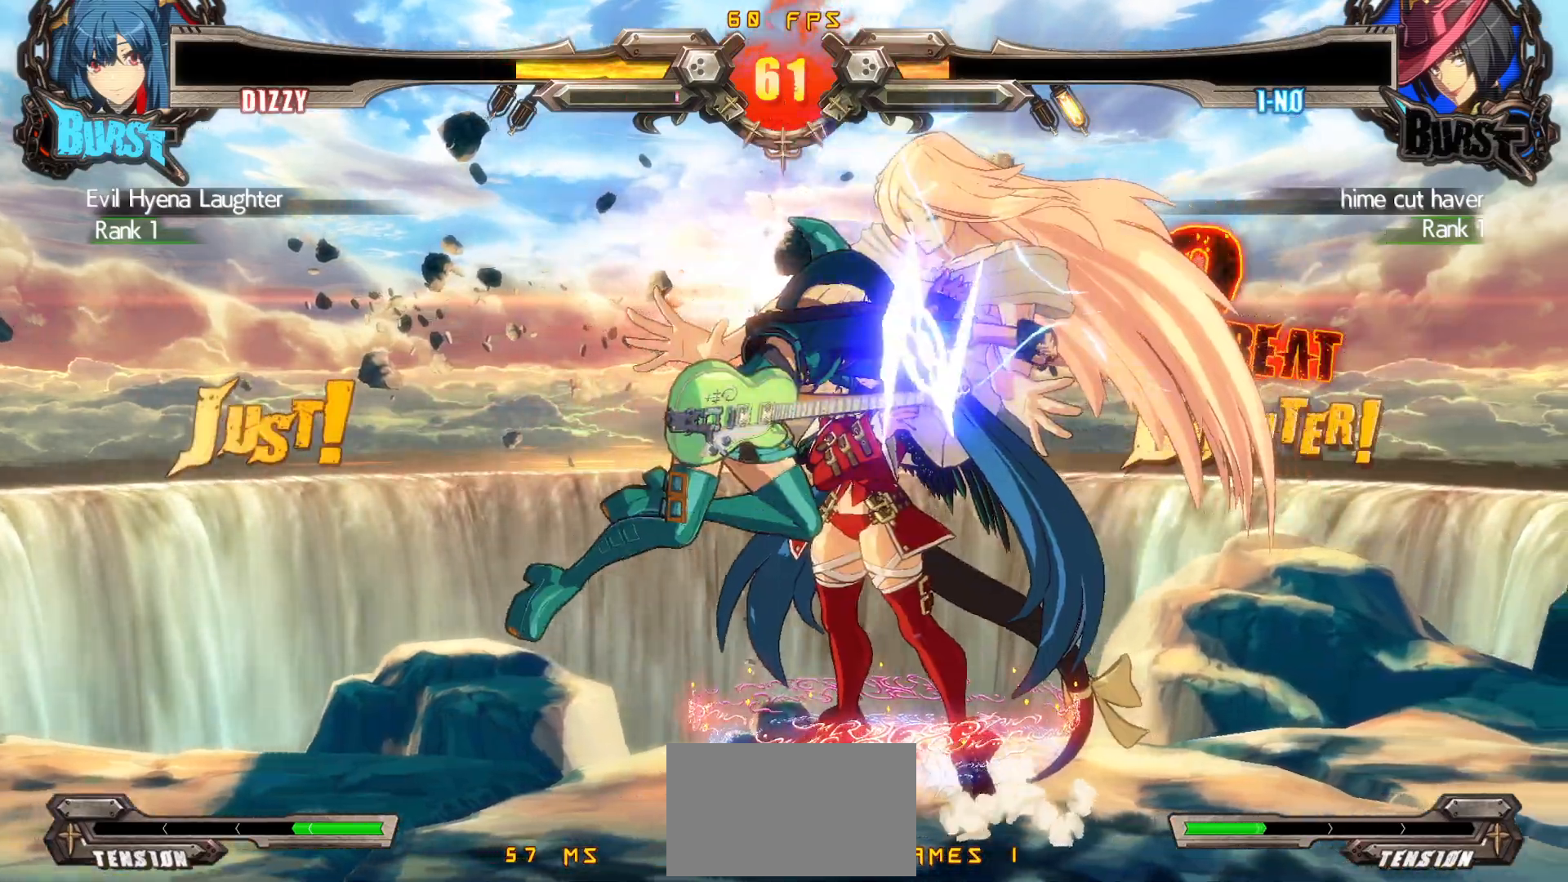
{"buttons": ["DPAD_DOWN", "DPAD_RIGHT"], "events": [[67, "DPAD_DOWN", "up"], [117, "DPAD_DOWN", "down"]]}
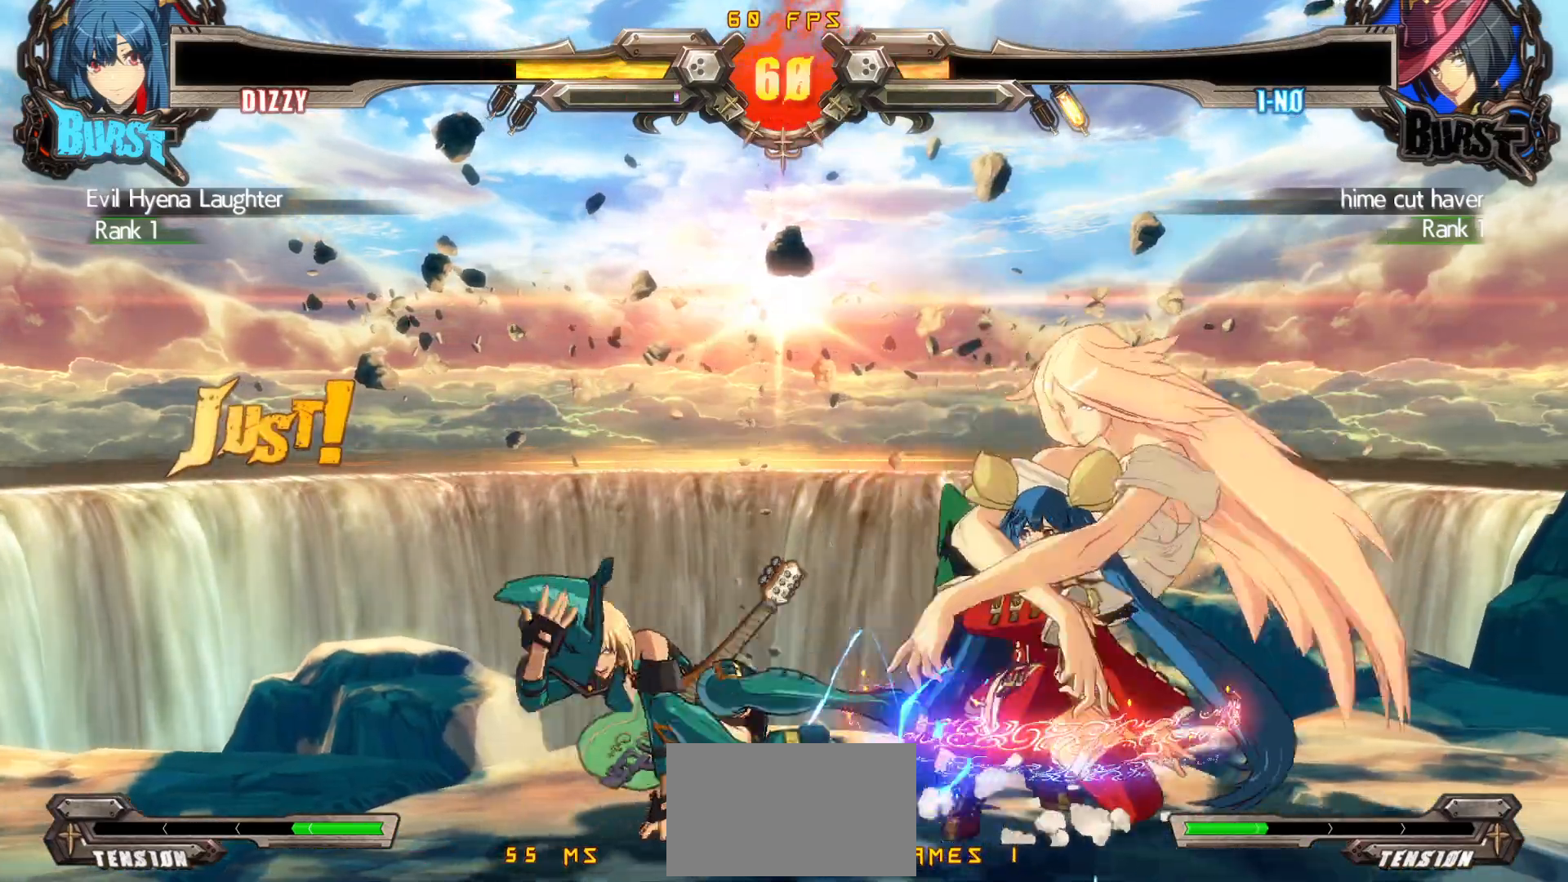
{"buttons": ["DPAD_RIGHT"], "events": [[300, "DPAD_DOWN", "up"], [300, "DPAD_UP", "down"], [417, "DPAD_UP", "up"]]}
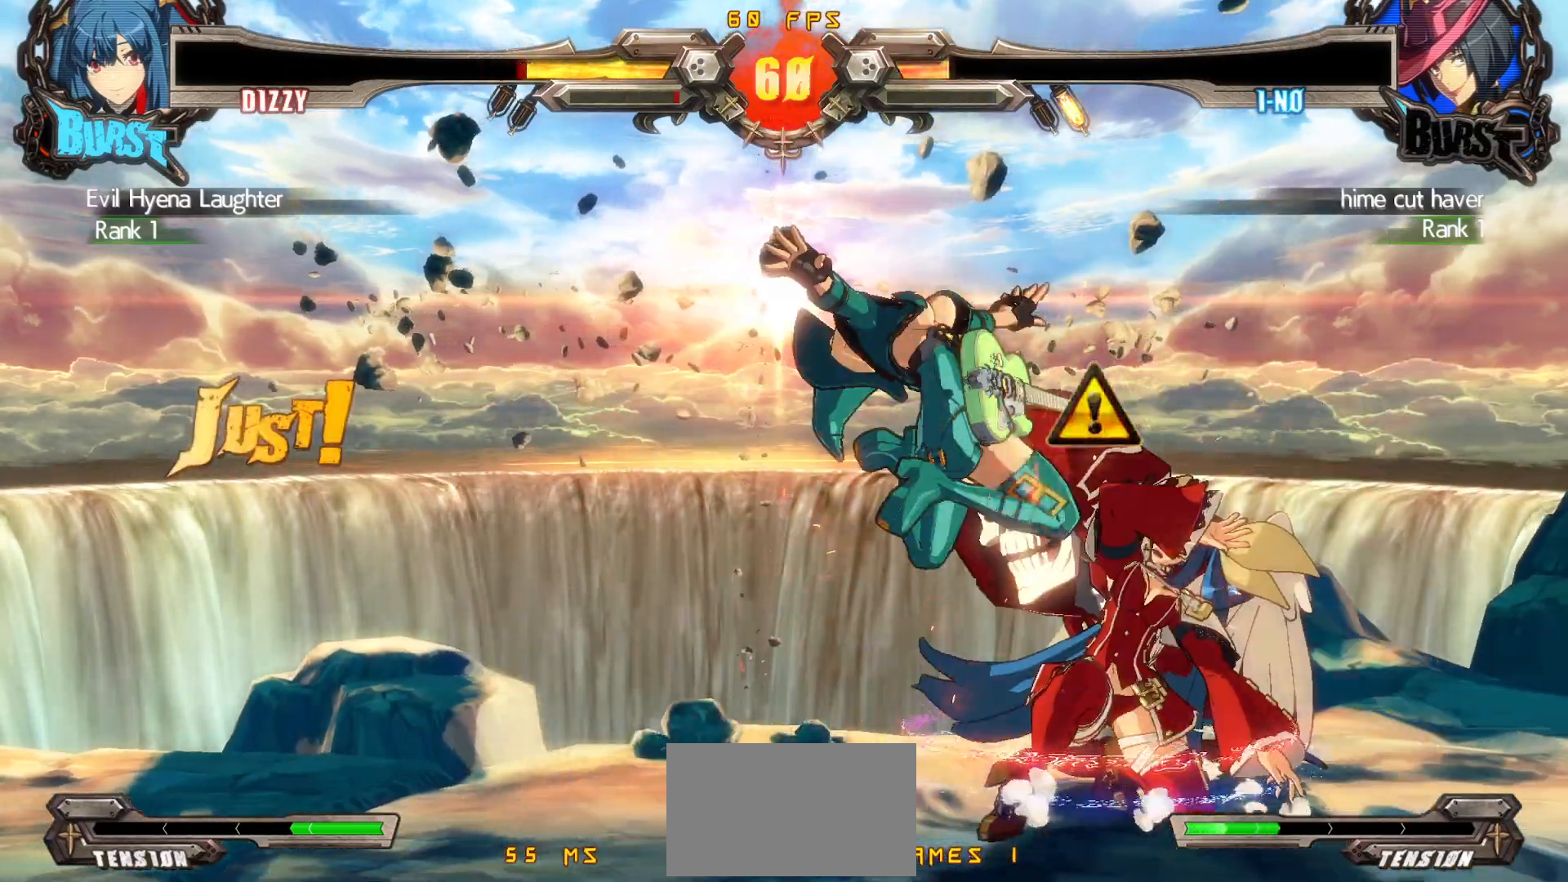
{"buttons": ["DPAD_DOWN", "DPAD_RIGHT"], "events": [[250, "DPAD_DOWN", "down"]]}
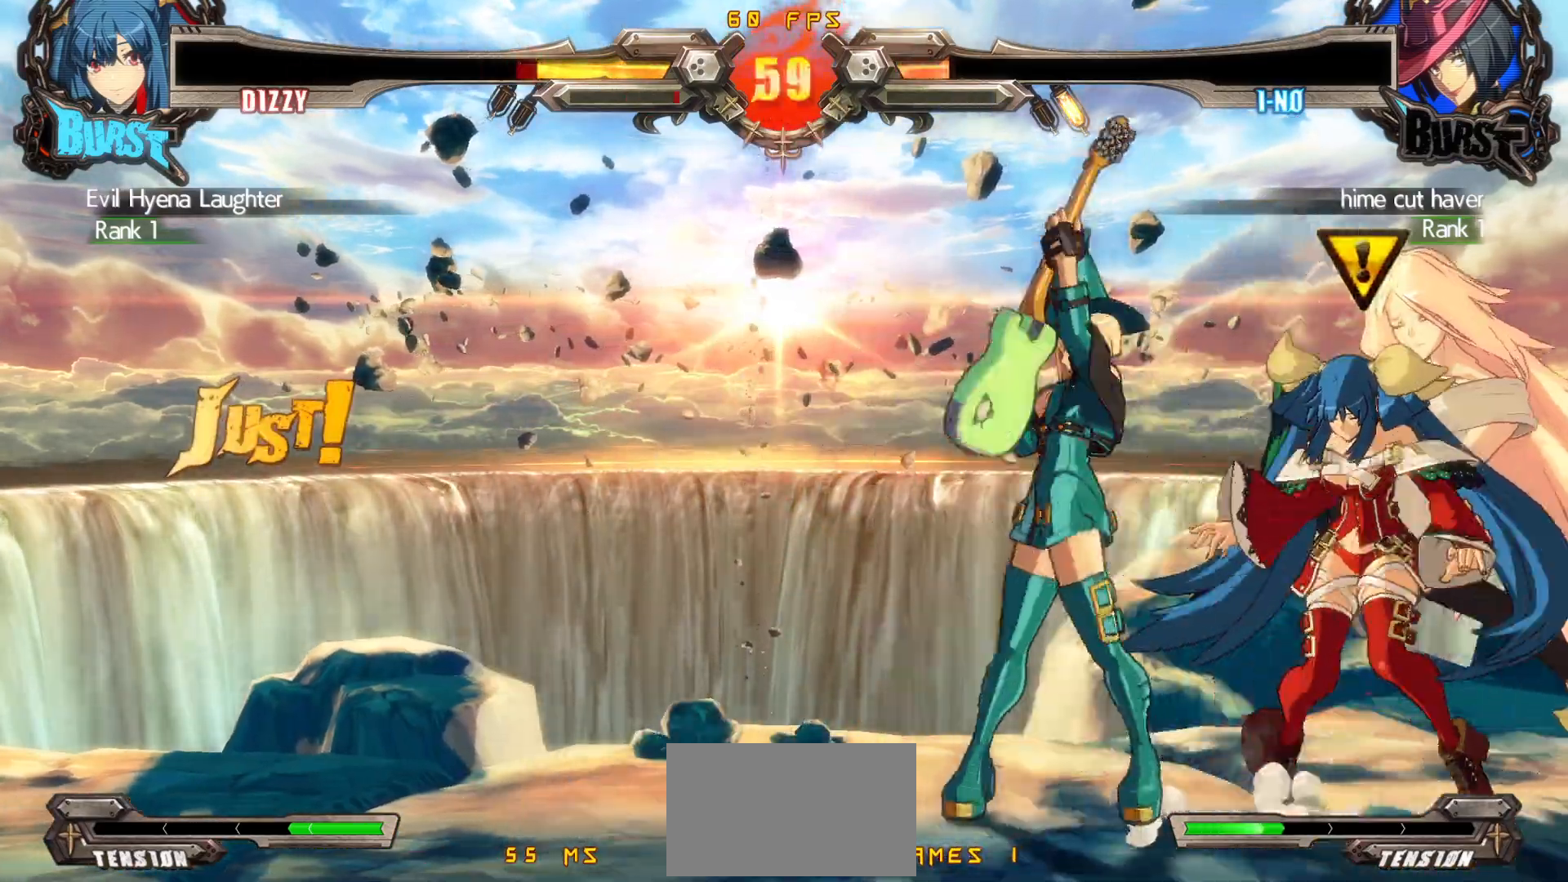
{"buttons": ["SQUARE", "TRIANGLE", "DPAD_RIGHT"], "events": [[333, "TRIANGLE", "down"], [350, "CROSS", "down"], [350, "SQUARE", "down"], [383, "TRIANGLE", "up"], [450, "CROSS", "up"], [467, "TRIANGLE", "down"], [483, "DPAD_DOWN", "up"]]}
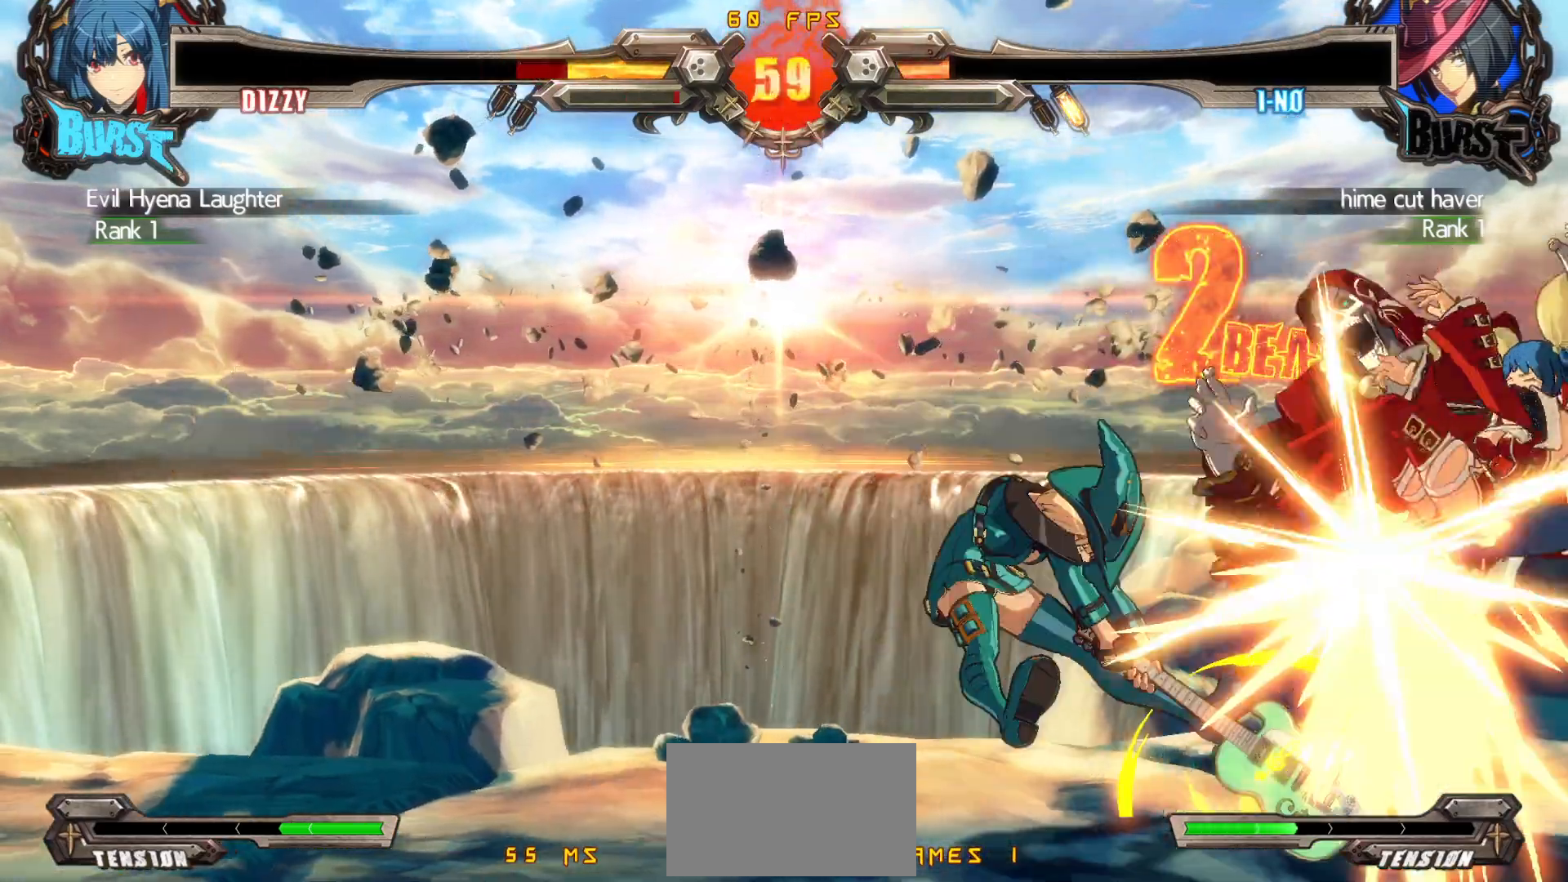
{"buttons": ["CROSS", "DPAD_RIGHT"], "events": [[17, "CROSS", "down"], [50, "TRIANGLE", "up"], [117, "TRIANGLE", "down"], [133, "CROSS", "up"], [167, "CROSS", "down"], [183, "DPAD_RIGHT", "up"], [200, "TRIANGLE", "up"], [250, "SQUARE", "up"], [267, "CROSS", "up"], [333, "DPAD_RIGHT", "down"], [400, "CROSS", "down"], [400, "SQUARE", "down"], [400, "TRIANGLE", "down"], [417, "CROSS", "up"], [450, "CROSS", "down"], [483, "TRIANGLE", "up"], [500, "SQUARE", "up"]]}
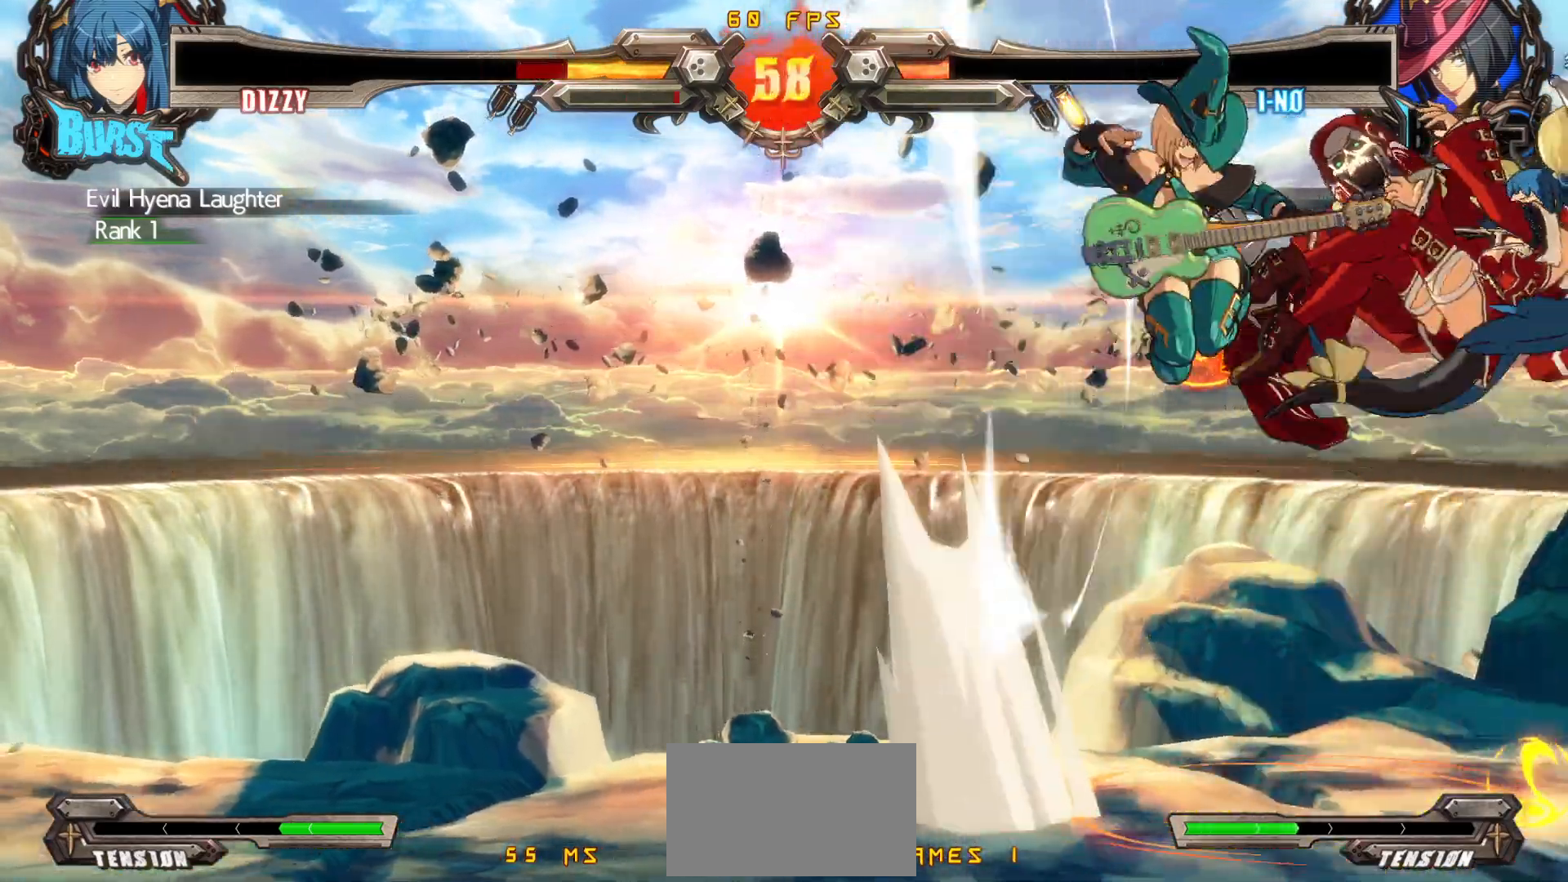
{"buttons": ["CROSS", "SQUARE", "TRIANGLE", "DPAD_RIGHT"], "events": [[50, "SQUARE", "down"], [50, "TRIANGLE", "down"], [83, "CROSS", "up"], [117, "CROSS", "down"], [150, "TRIANGLE", "up"], [233, "CROSS", "up"], [250, "SQUARE", "up"], [417, "TRIANGLE", "down"], [450, "SQUARE", "down"], [483, "CROSS", "down"]]}
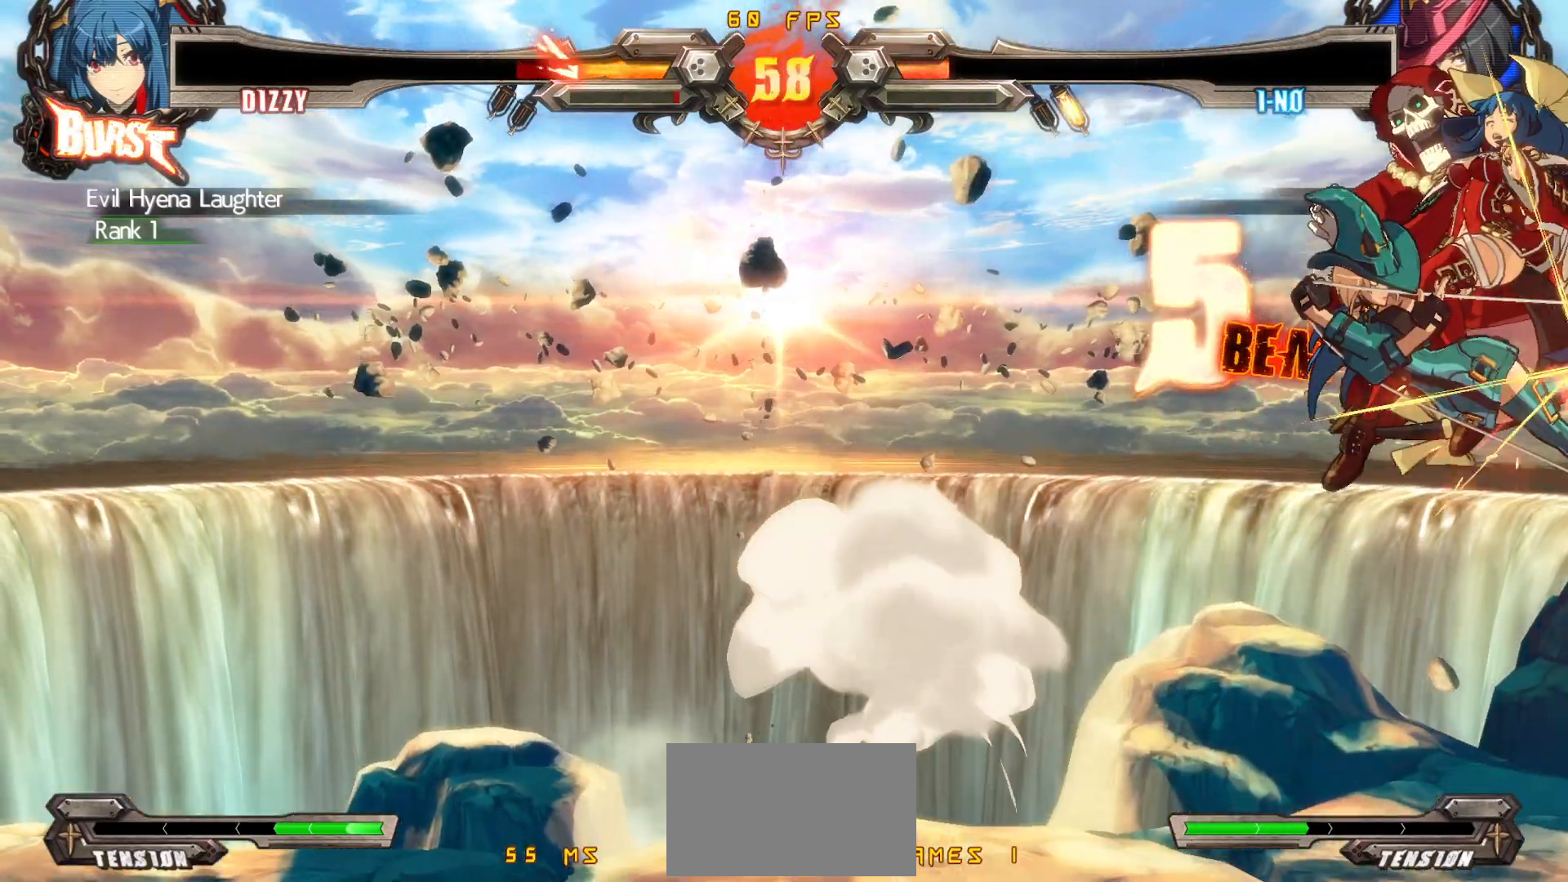
{"buttons": [], "events": [[17, "TRIANGLE", "up"], [67, "SQUARE", "up"], [83, "CROSS", "up"], [83, "DPAD_RIGHT", "up"]]}